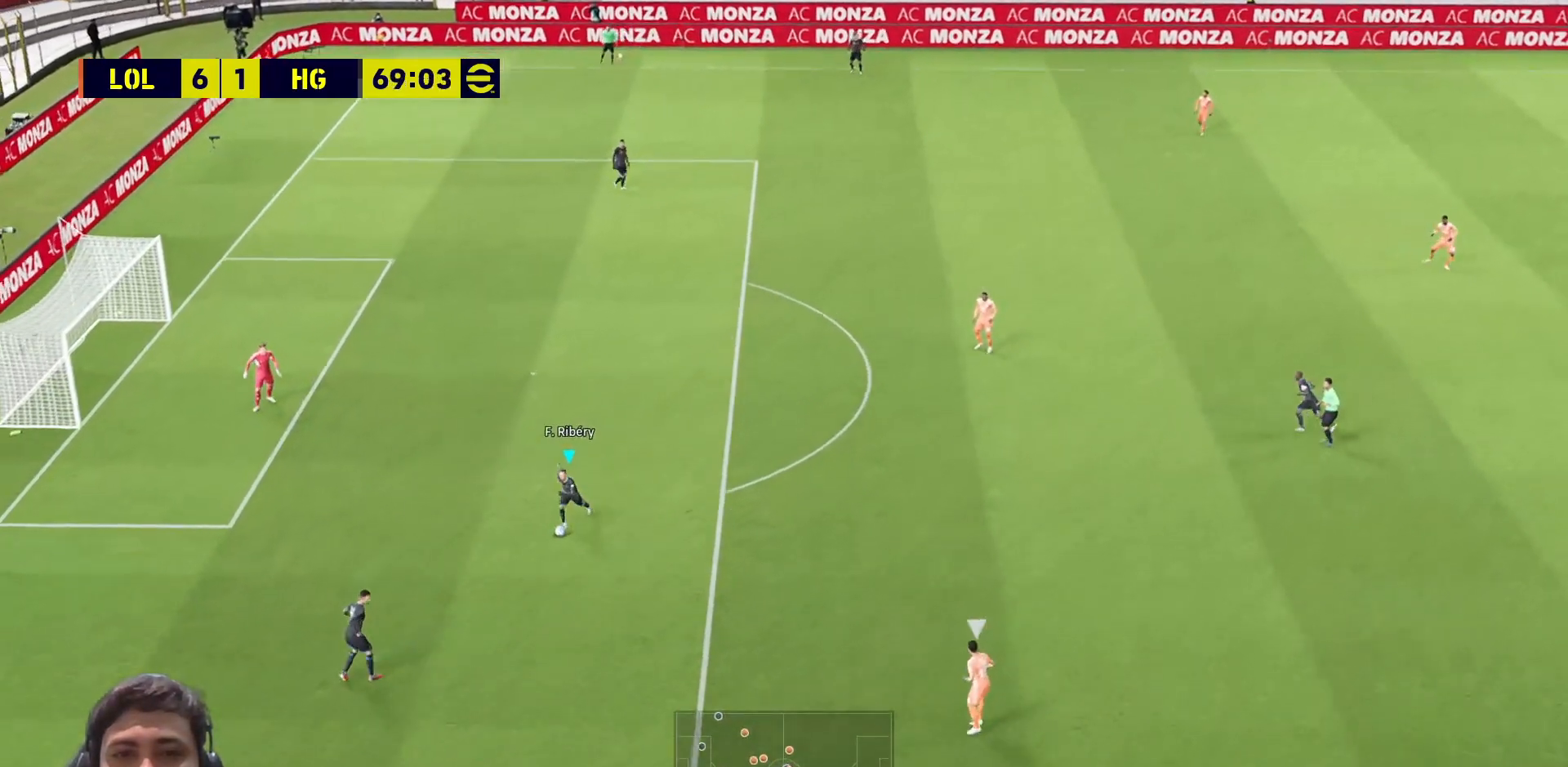
Gameplay with a controller (PlayStation layout); each line is a JSON object with the inputs held at the frame after it. "events" lists button and stick changes between this image and that frame as [ms after this image, input, new state], when the widget could be followed in between.
{"buttons": ["R1"], "left_stick": "down-right", "right_stick": "center", "events": [[450, "left_stick", "down-right"]]}
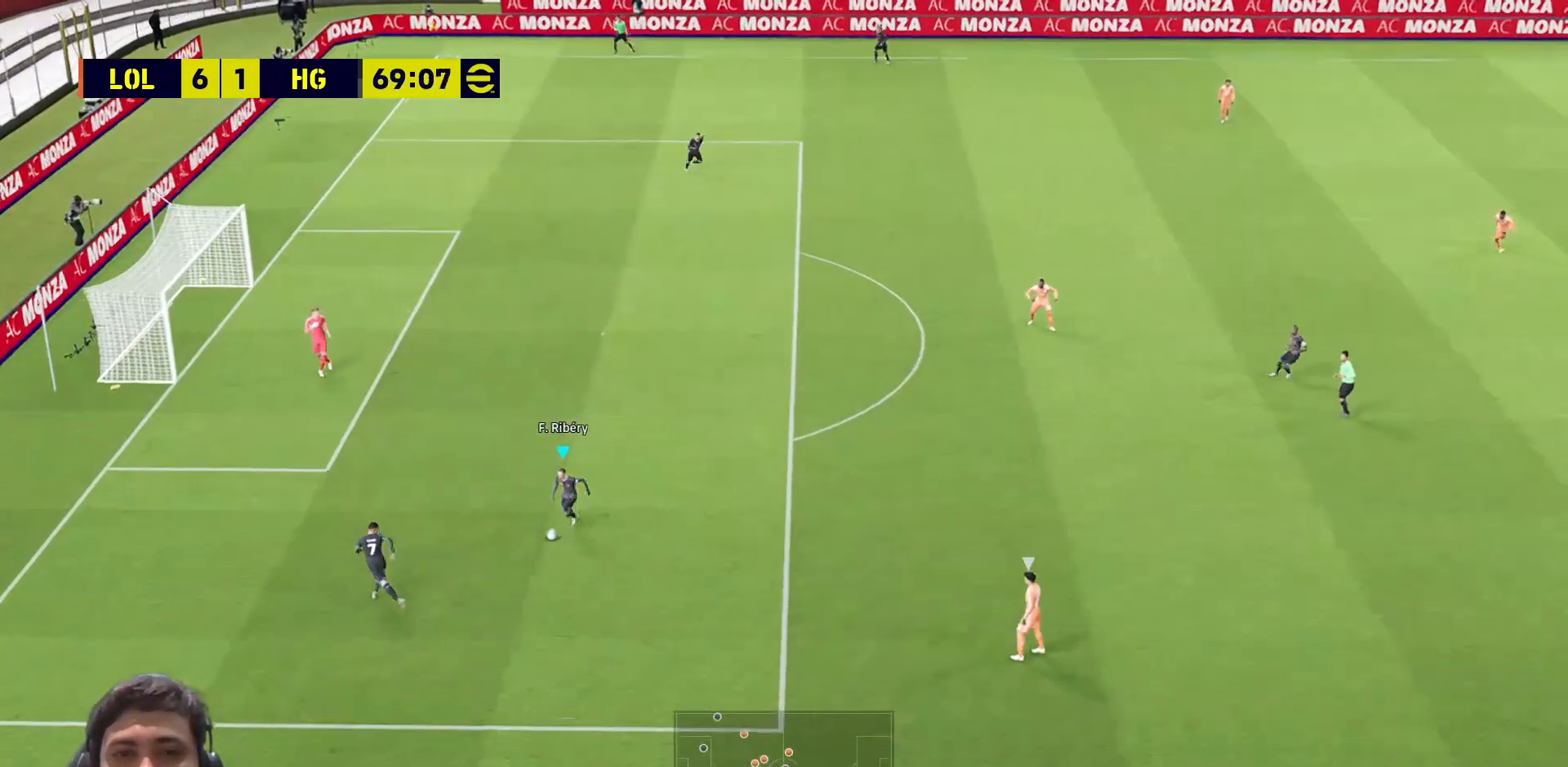
{"buttons": ["R1"], "left_stick": "down-right", "right_stick": "center", "events": []}
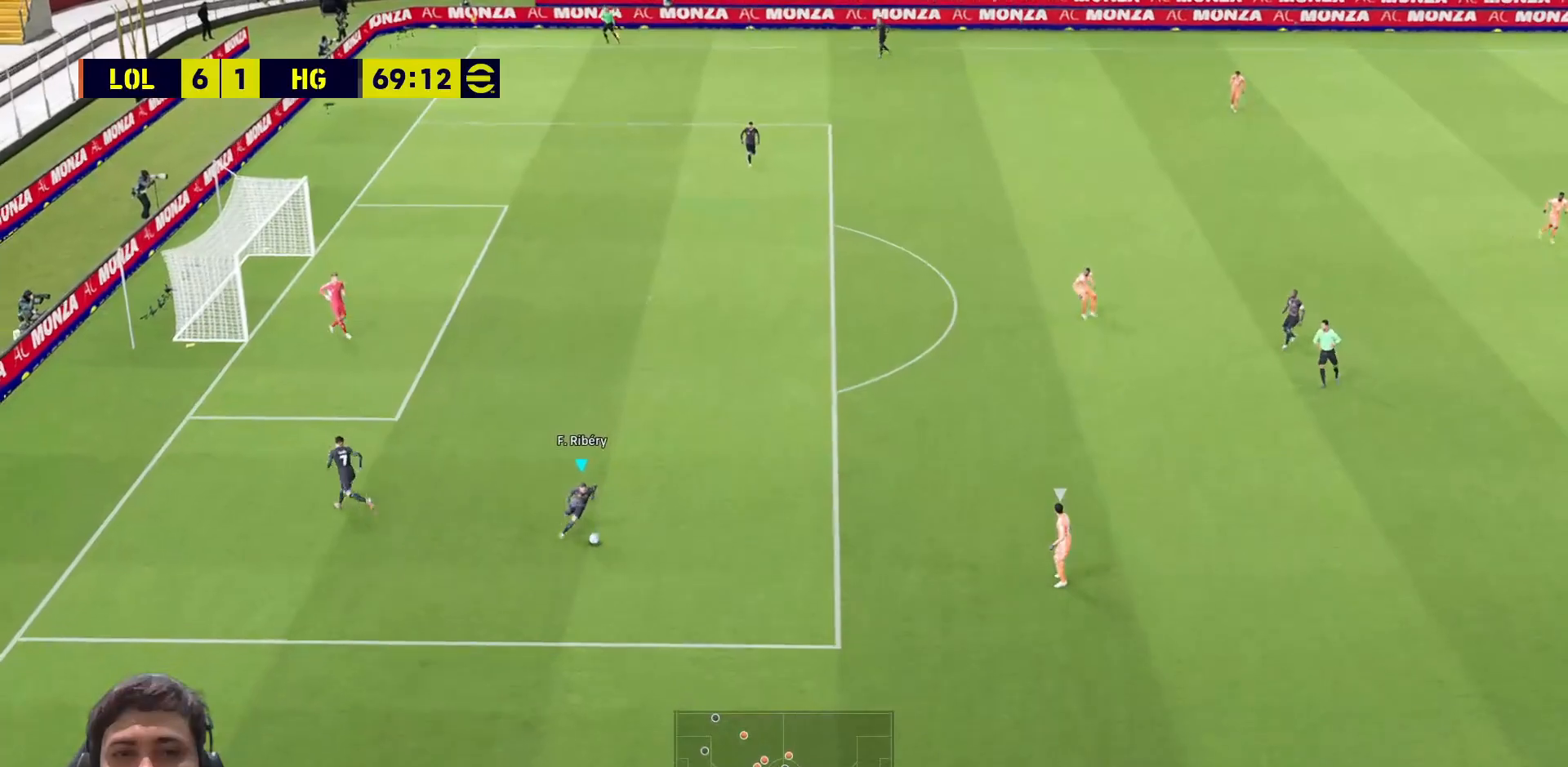
{"buttons": ["R1"], "left_stick": "down-right", "right_stick": "center", "events": []}
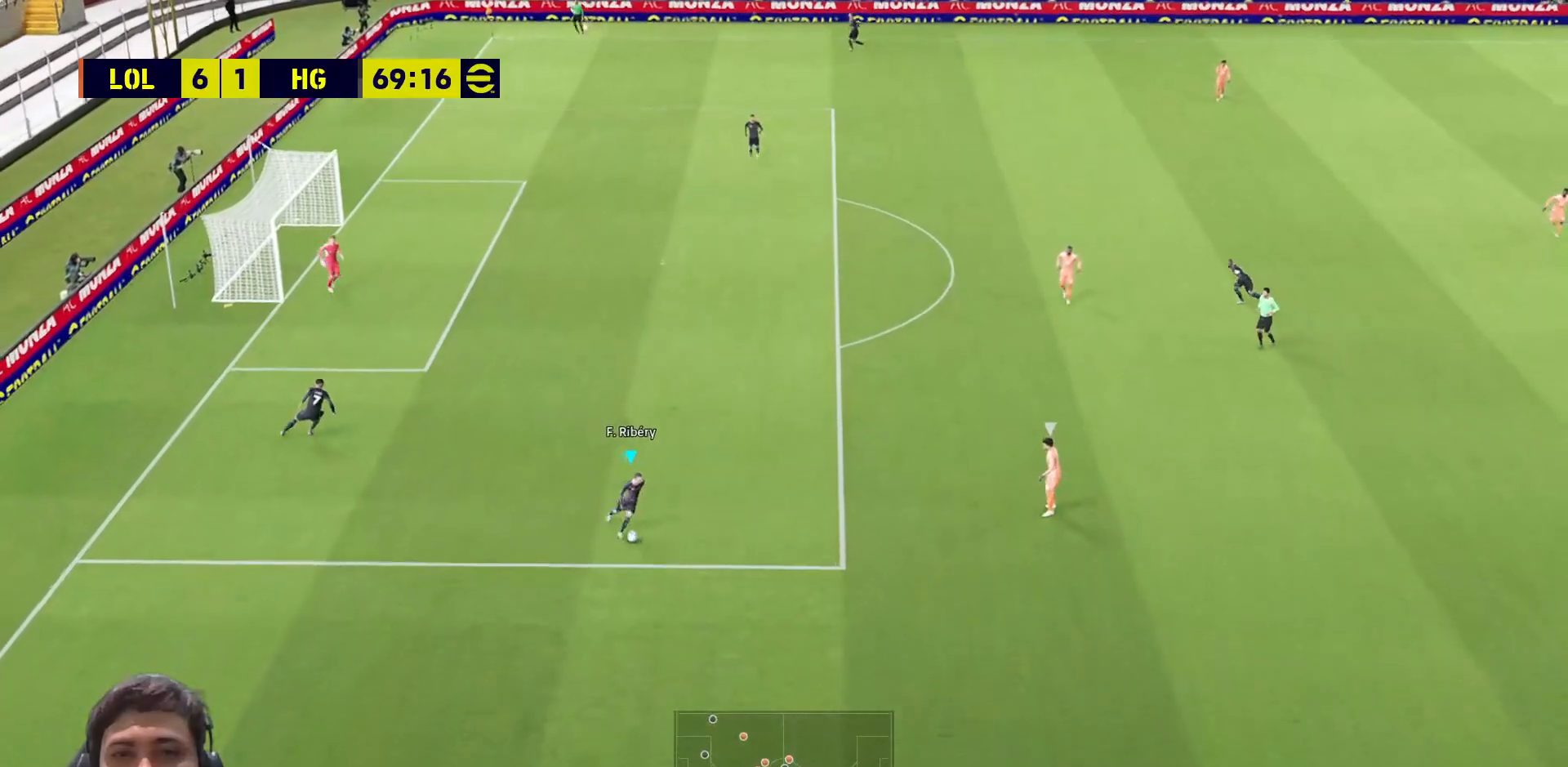
{"buttons": ["R1"], "left_stick": "down-right", "right_stick": "center", "events": []}
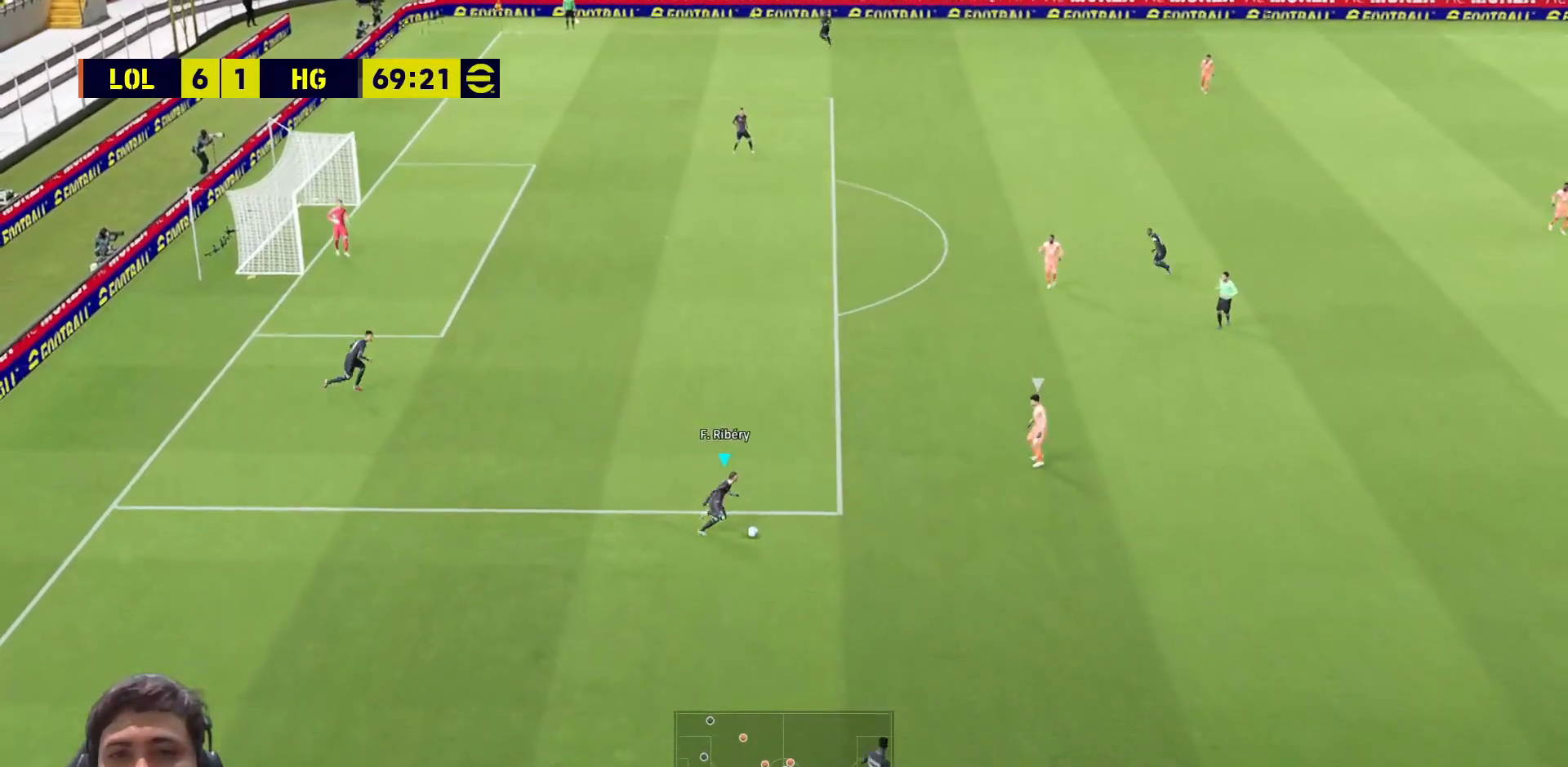
{"buttons": ["R1"], "left_stick": "right", "right_stick": "center", "events": [[333, "left_stick", "right"]]}
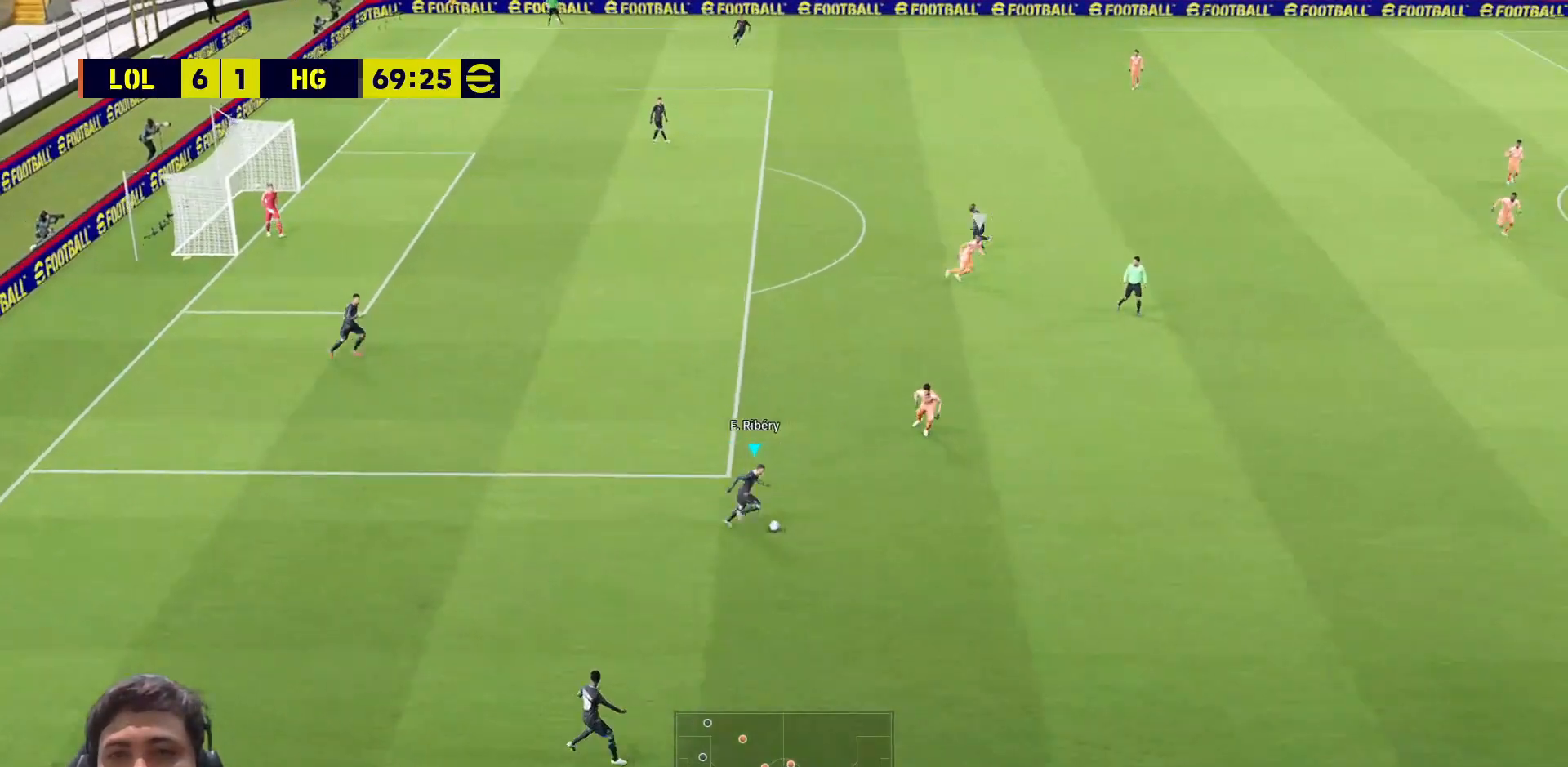
{"buttons": ["R1"], "left_stick": "right", "right_stick": "center", "events": []}
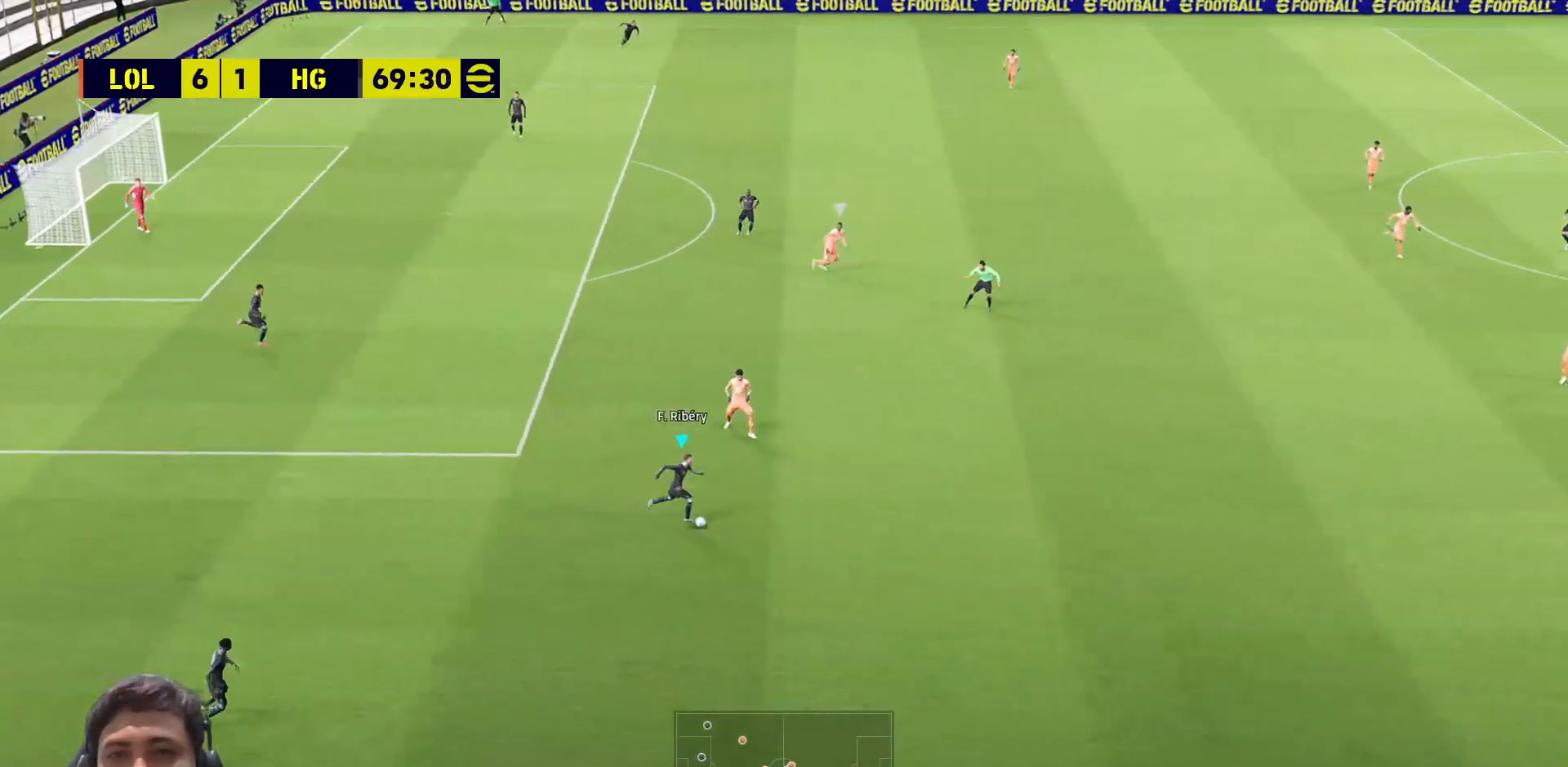
{"buttons": ["R1"], "left_stick": "right", "right_stick": "center", "events": []}
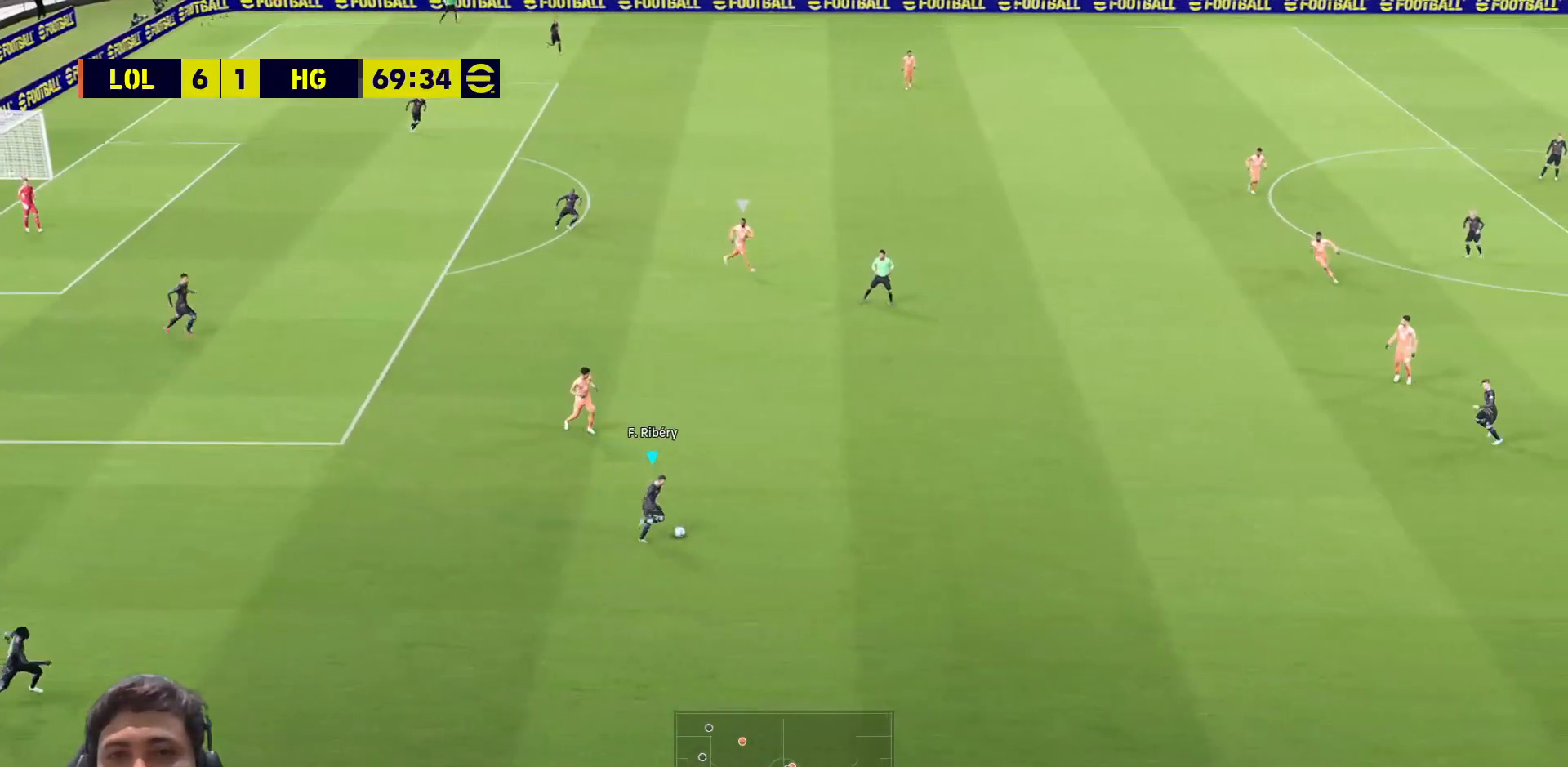
{"buttons": ["R1"], "left_stick": "right", "right_stick": "center", "events": []}
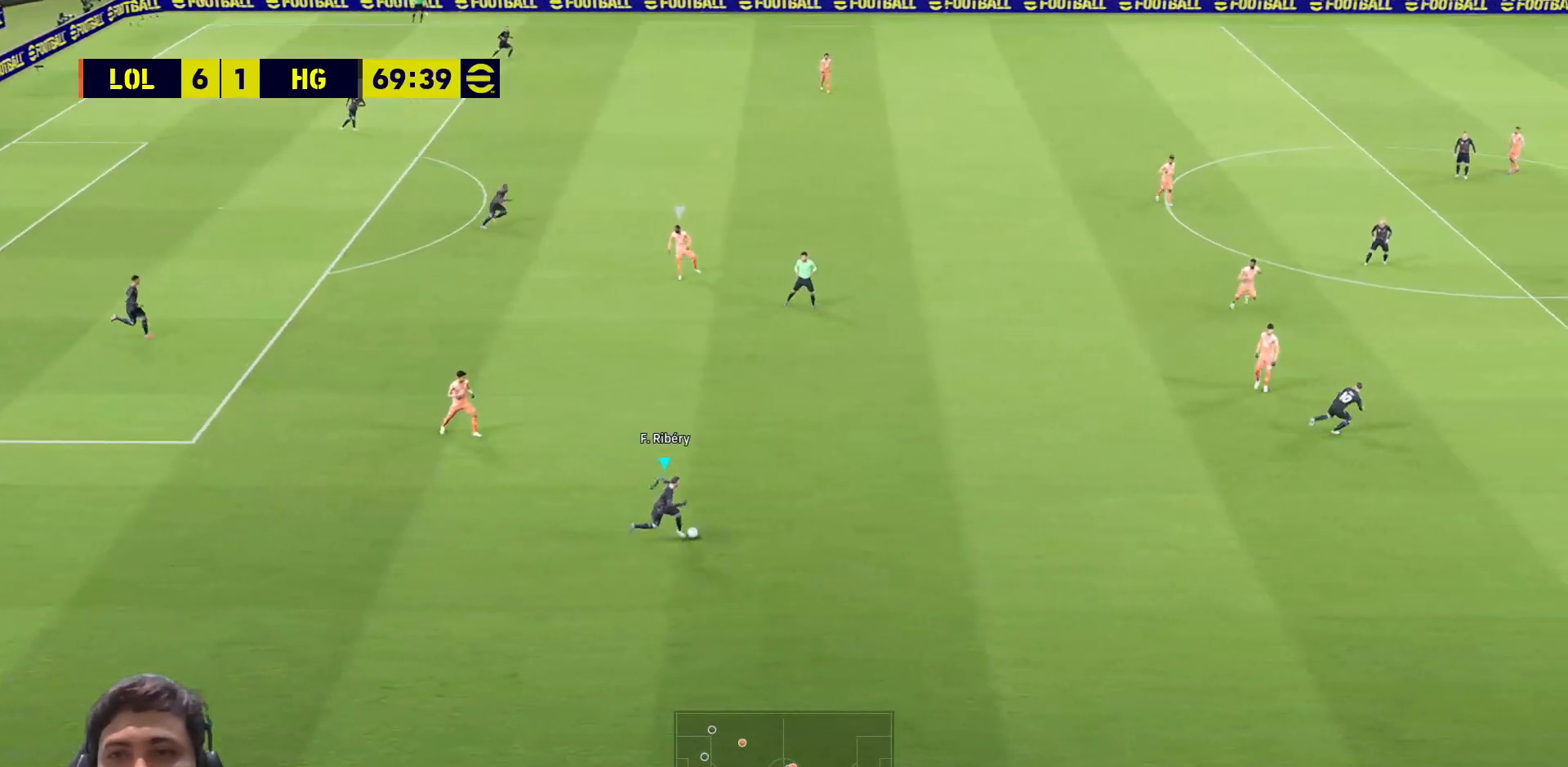
{"buttons": ["R1", "L3"], "left_stick": "down-right", "right_stick": "center", "events": [[100, "L3", "down"], [150, "left_stick", "down-right"]]}
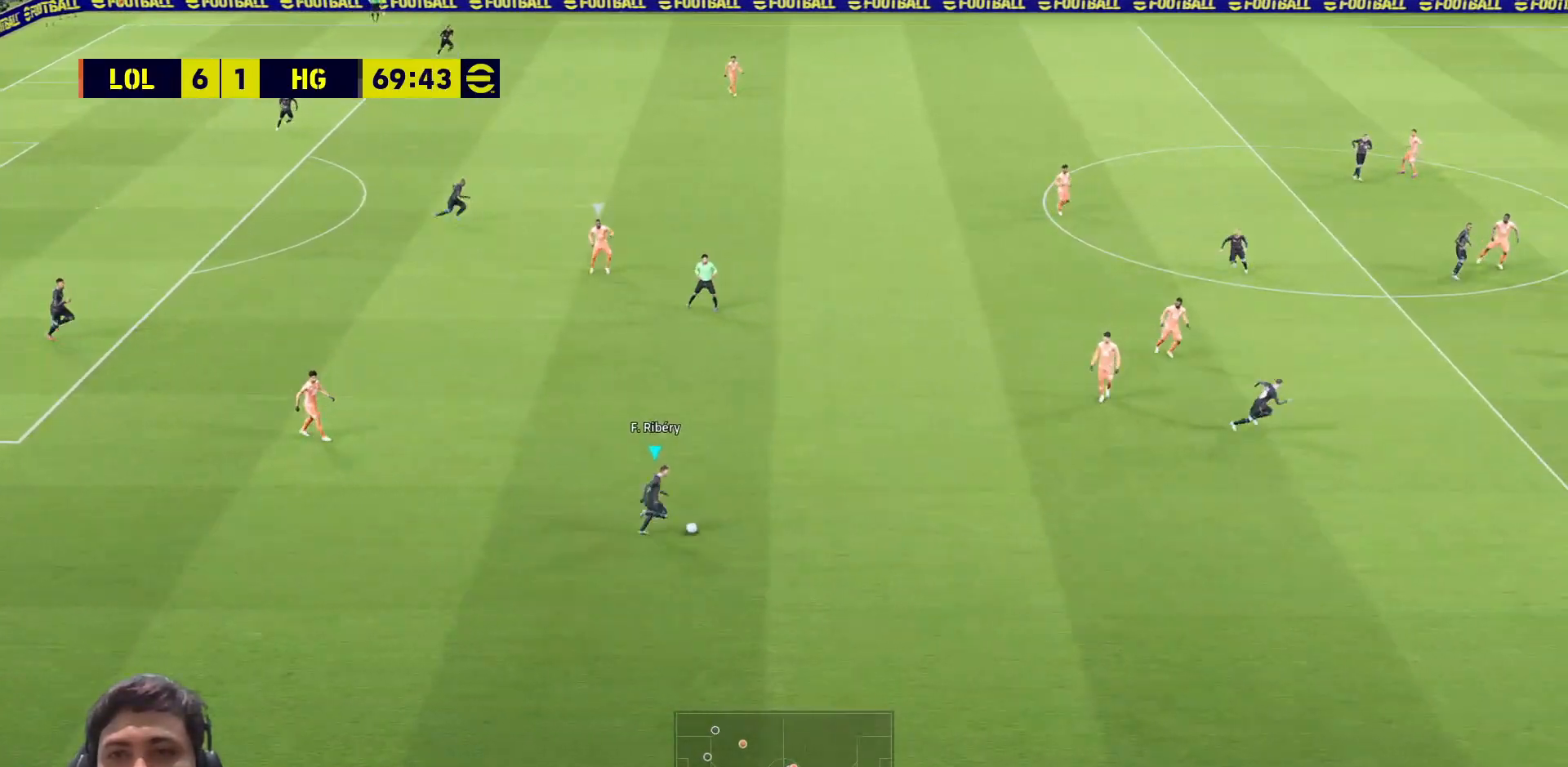
{"buttons": ["R1", "L3"], "left_stick": "down-right", "right_stick": "center", "events": []}
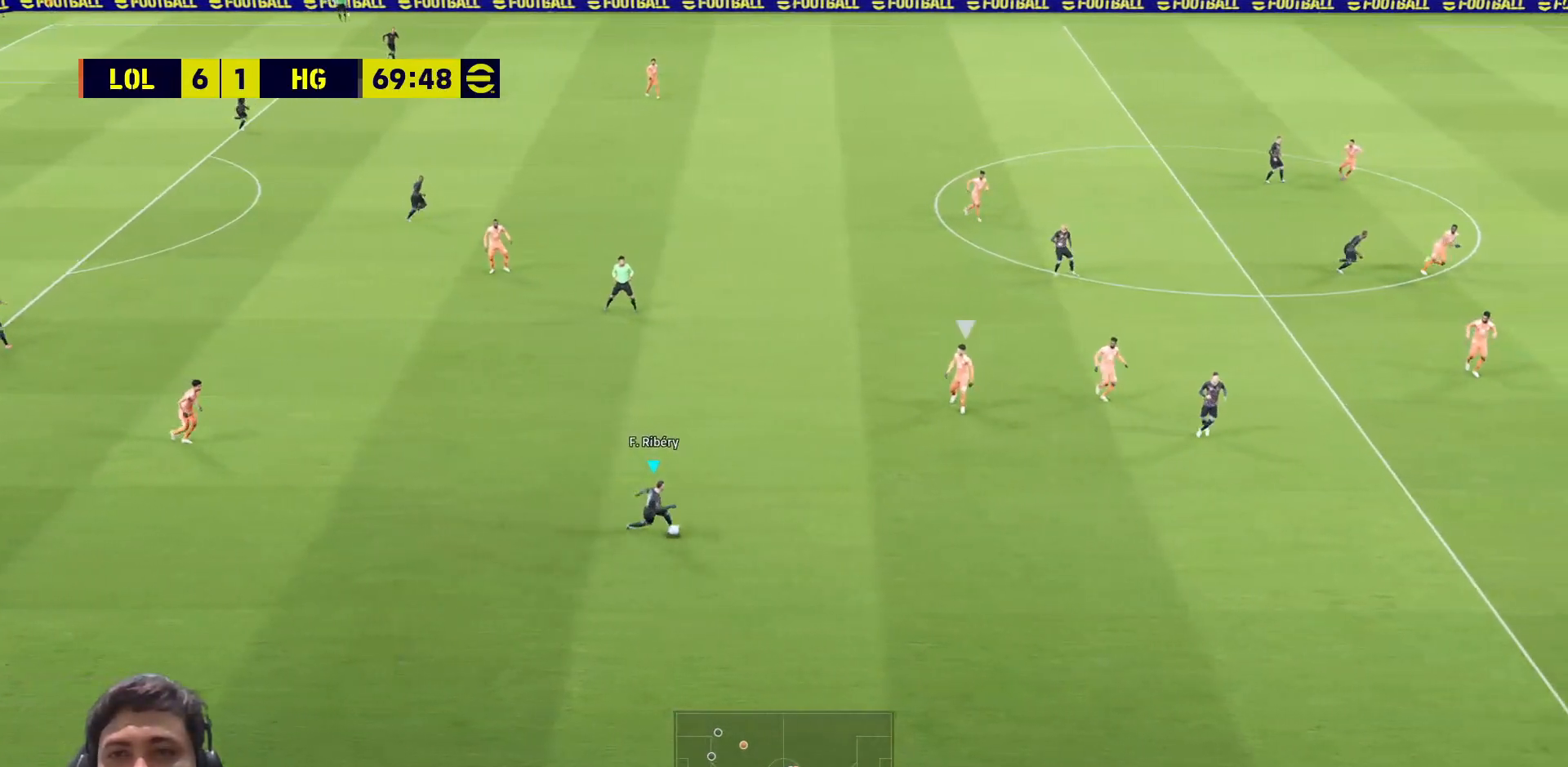
{"buttons": ["R1", "L3"], "left_stick": "down-right", "right_stick": "center", "events": []}
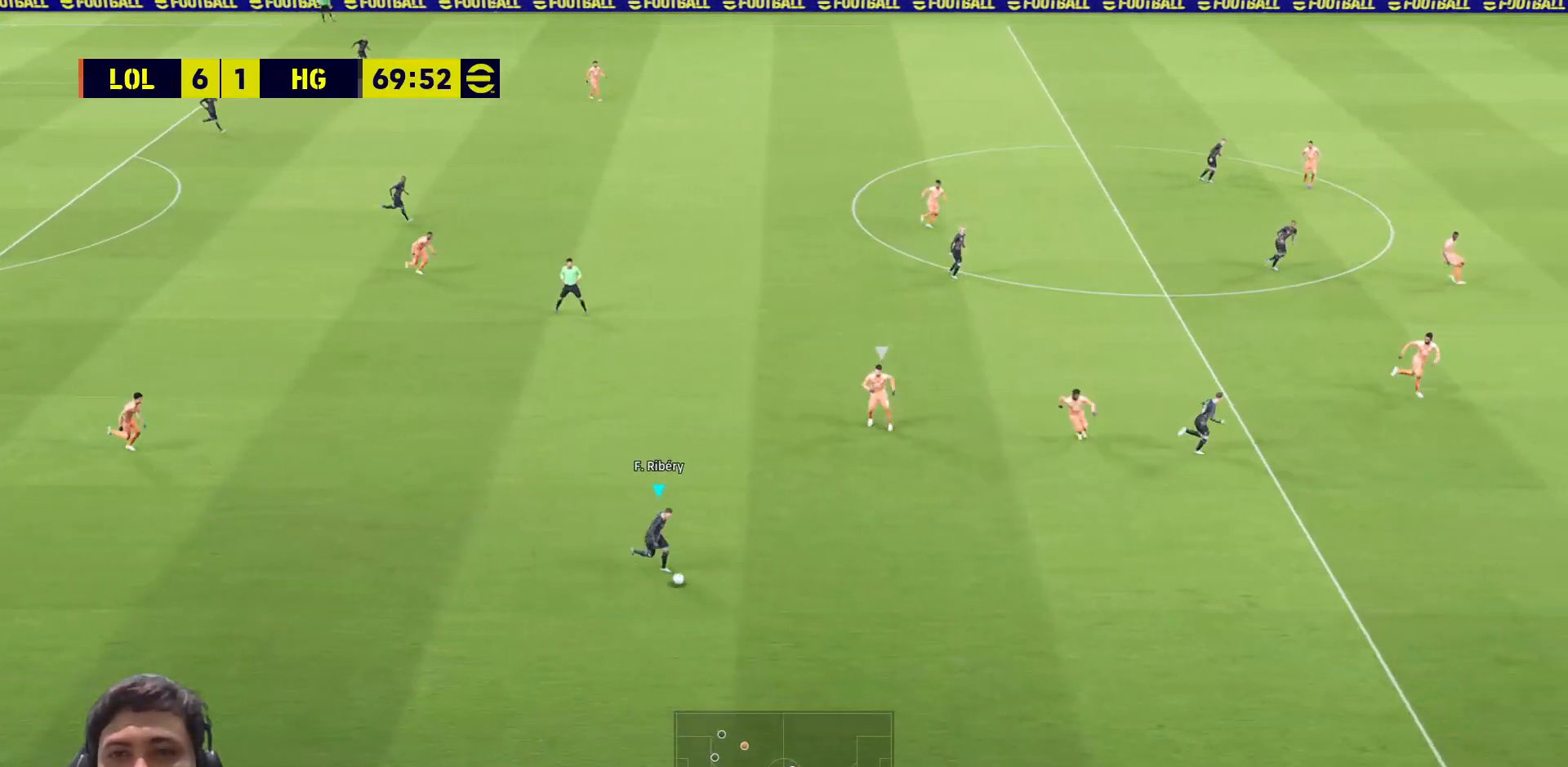
{"buttons": ["R1", "L3"], "left_stick": "right", "right_stick": "center", "events": [[133, "left_stick", "right"]]}
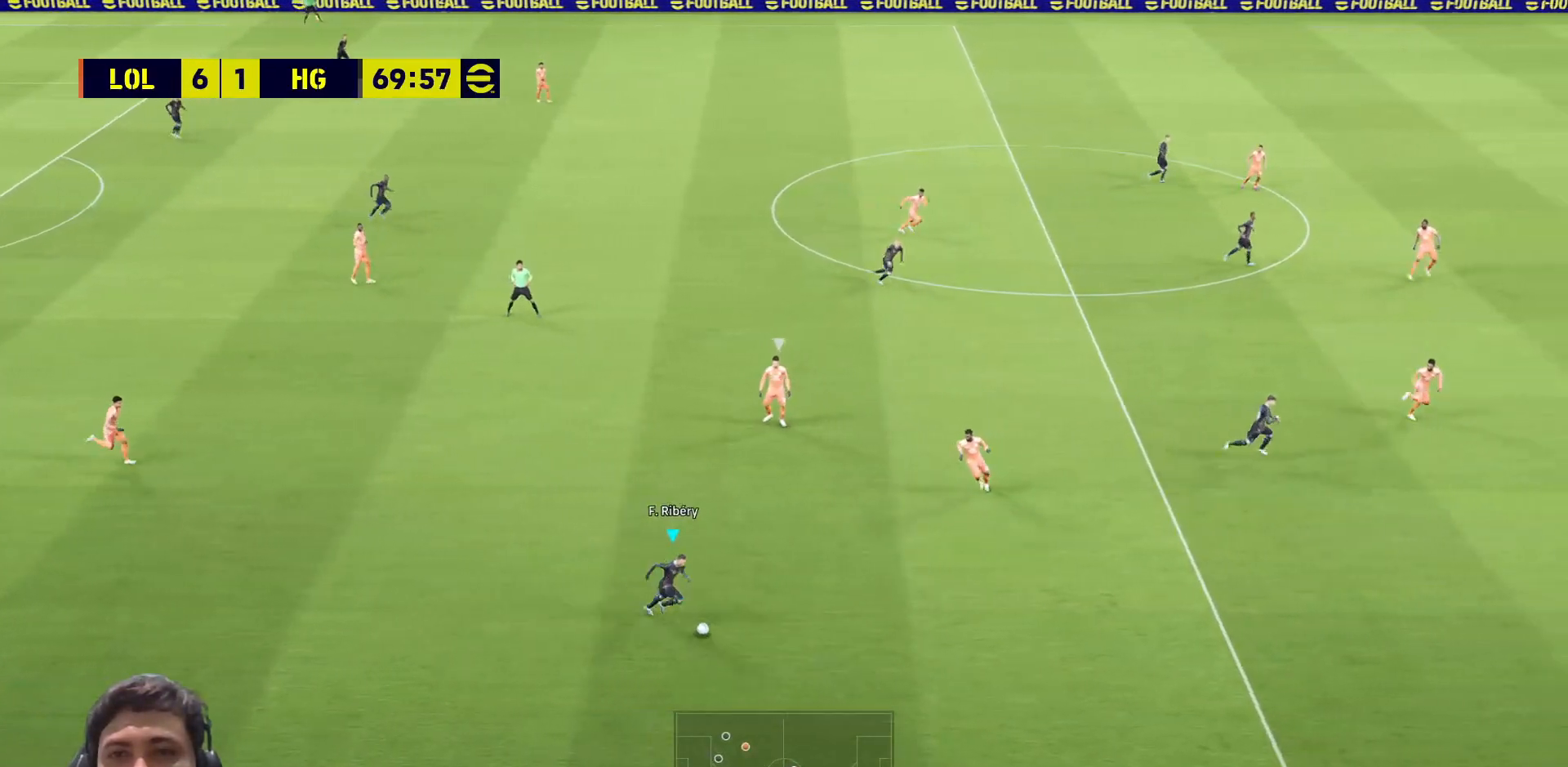
{"buttons": ["R1", "L3"], "left_stick": "right", "right_stick": "center", "events": [[200, "left_stick", "up-right"], [500, "left_stick", "right"]]}
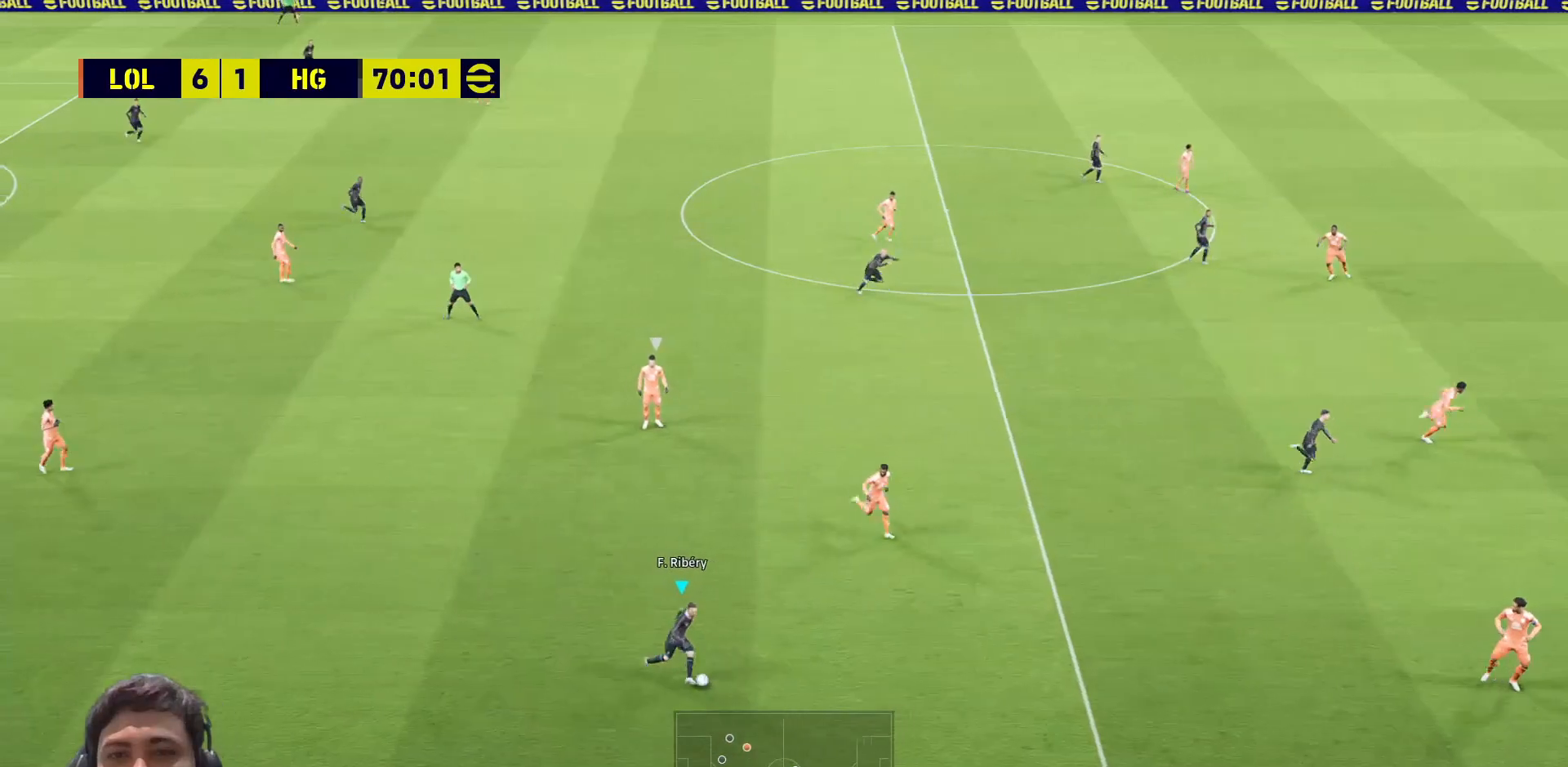
{"buttons": ["R1", "L3"], "left_stick": "right", "right_stick": "center", "events": []}
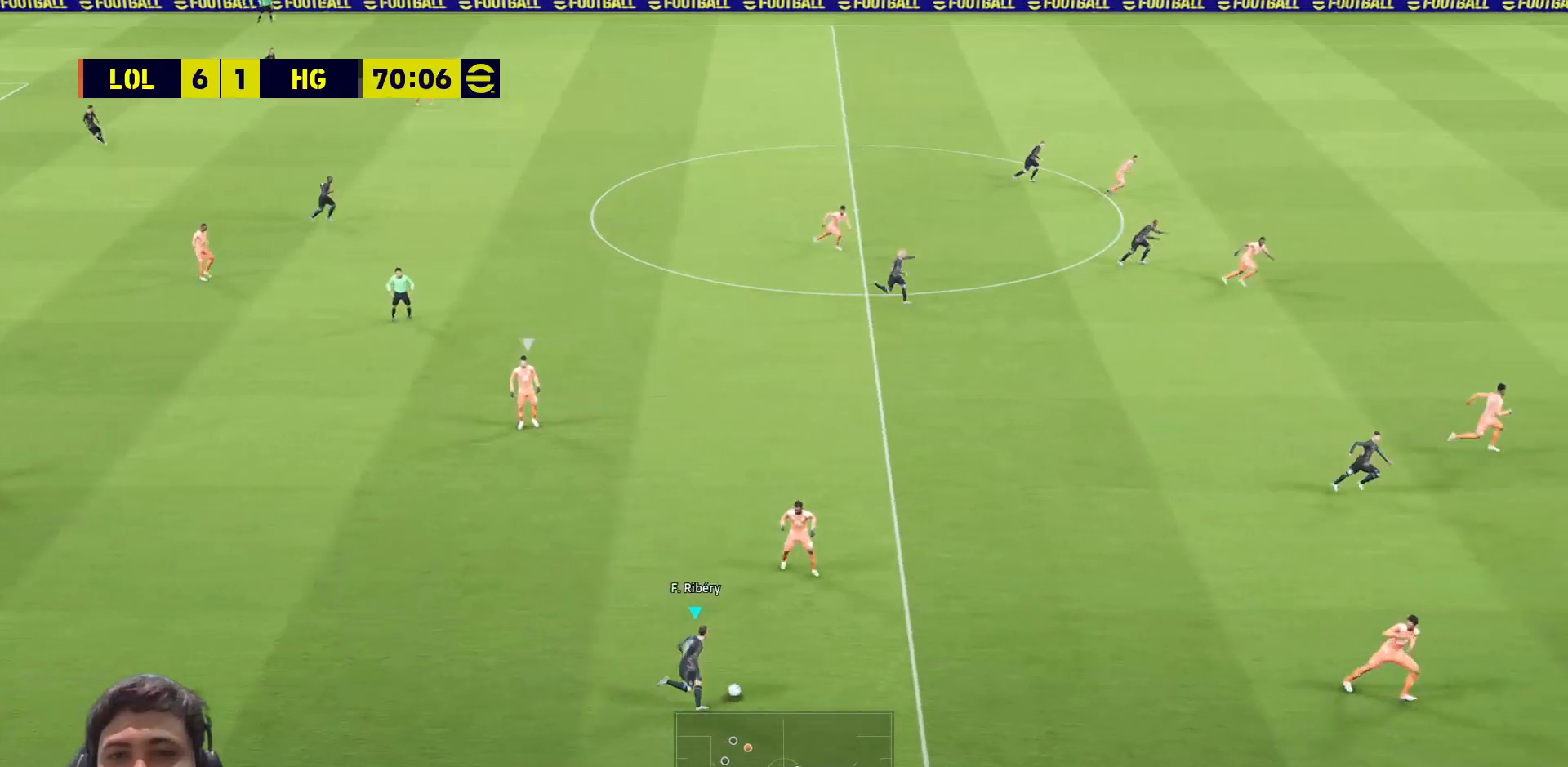
{"buttons": ["R1", "L3"], "left_stick": "right", "right_stick": "center", "events": [[350, "left_stick", "down-right"], [467, "left_stick", "right"]]}
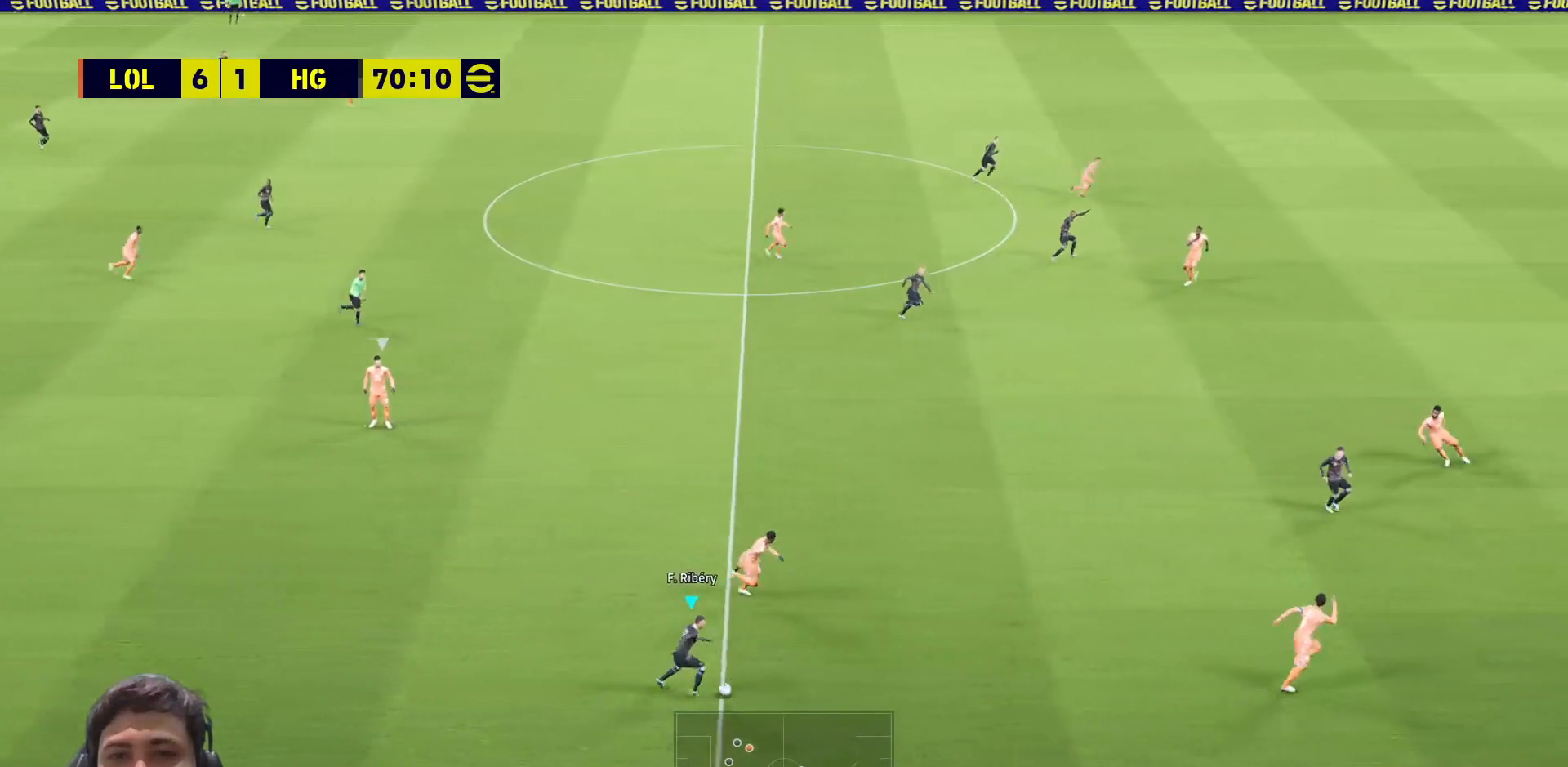
{"buttons": [], "left_stick": "up-left", "right_stick": "center", "events": [[133, "left_stick", "down-right"], [267, "L3", "up"], [300, "R1", "up"], [333, "left_stick", "up-left"]]}
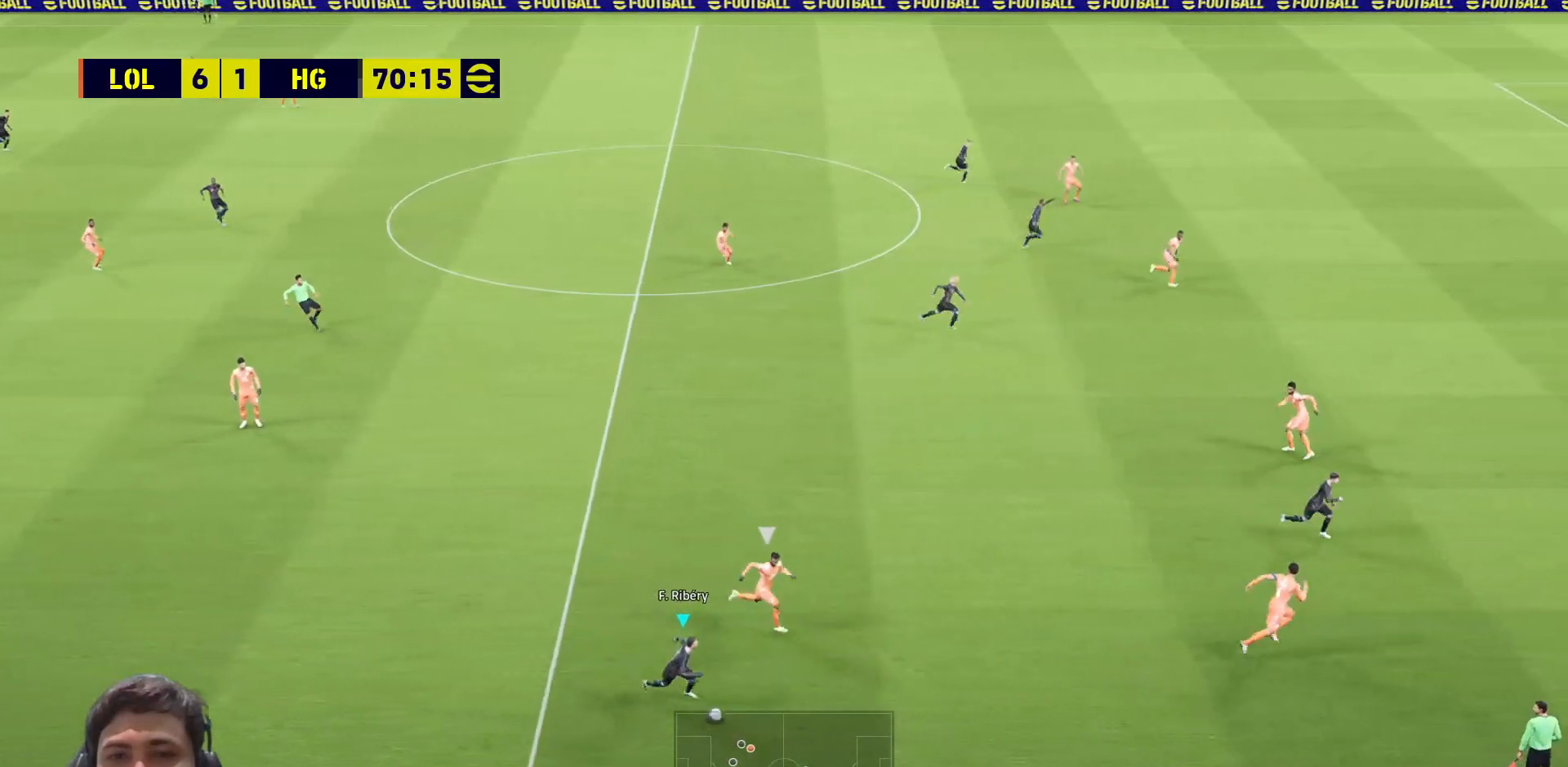
{"buttons": ["L3"], "left_stick": "left", "right_stick": "center", "events": [[67, "L3", "down"], [333, "left_stick", "left"]]}
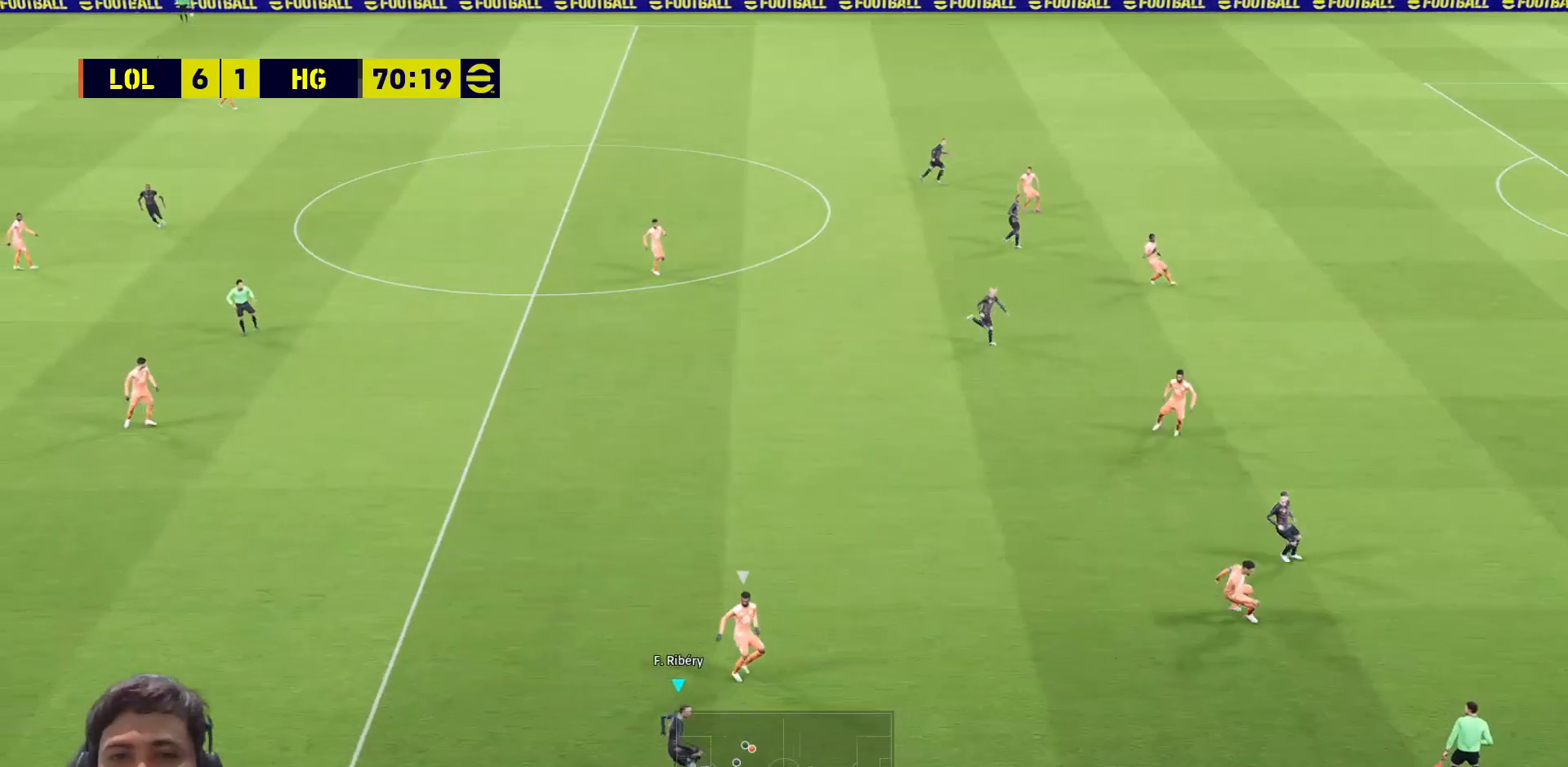
{"buttons": [], "left_stick": "up-left", "right_stick": "center", "events": [[483, "L3", "up"], [483, "left_stick", "up-left"]]}
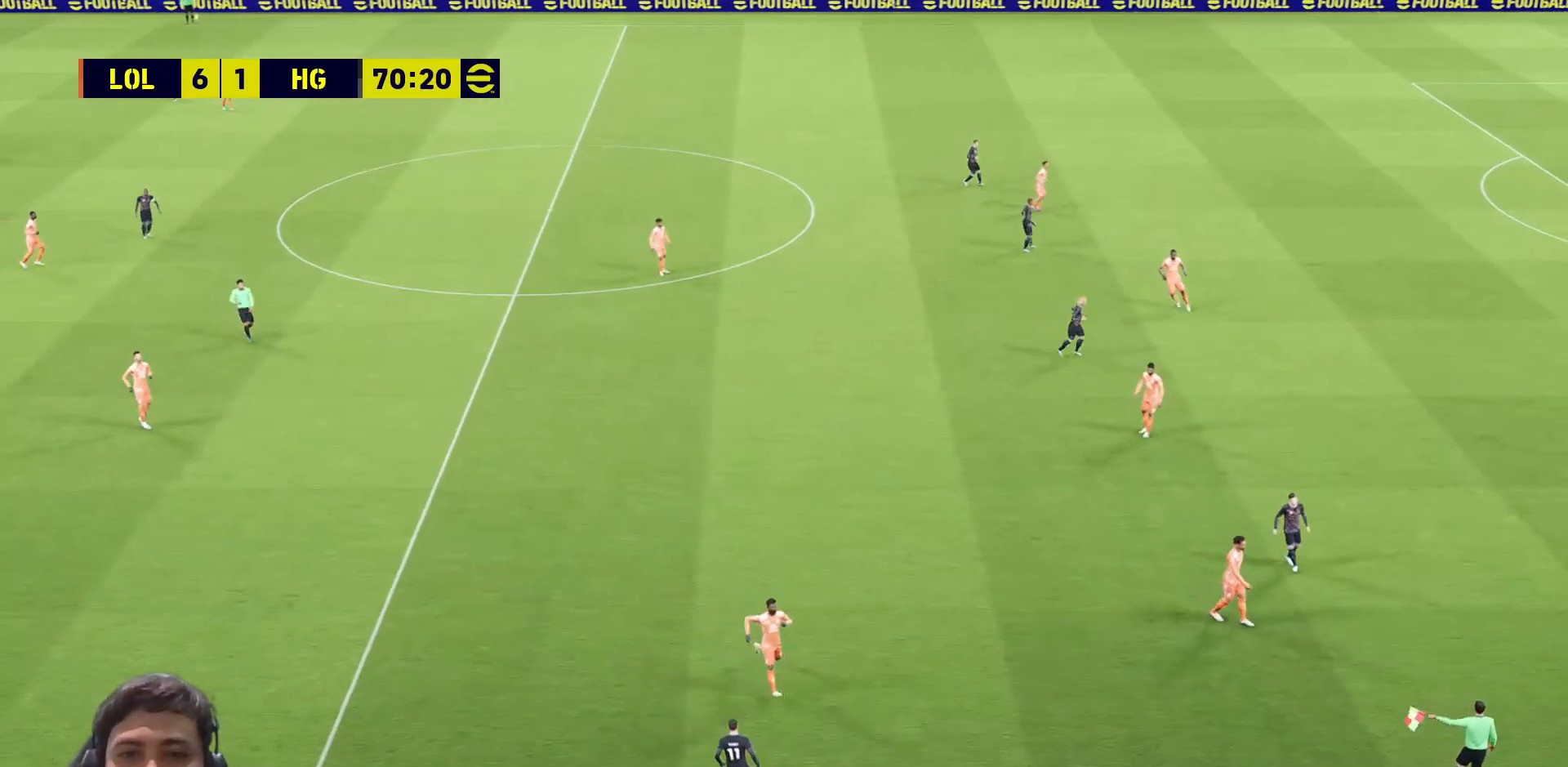
{"buttons": [], "left_stick": "center", "right_stick": "center", "events": [[117, "left_stick", "center"]]}
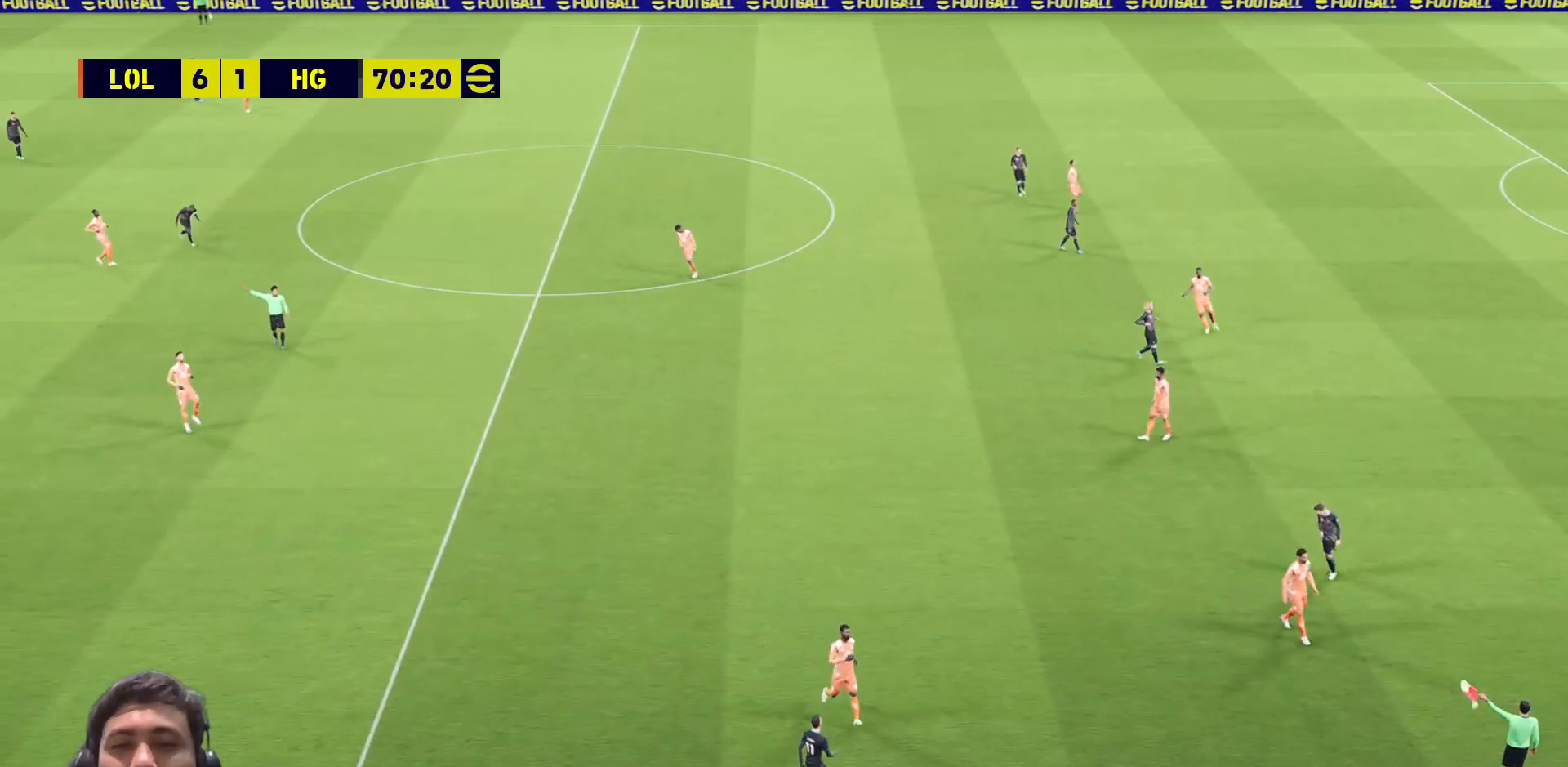
{"buttons": ["L1"], "left_stick": "left", "right_stick": "center", "events": [[150, "left_stick", "left"], [167, "L1", "down"], [233, "L1", "up"], [317, "L1", "down"], [383, "L1", "up"], [467, "L1", "down"]]}
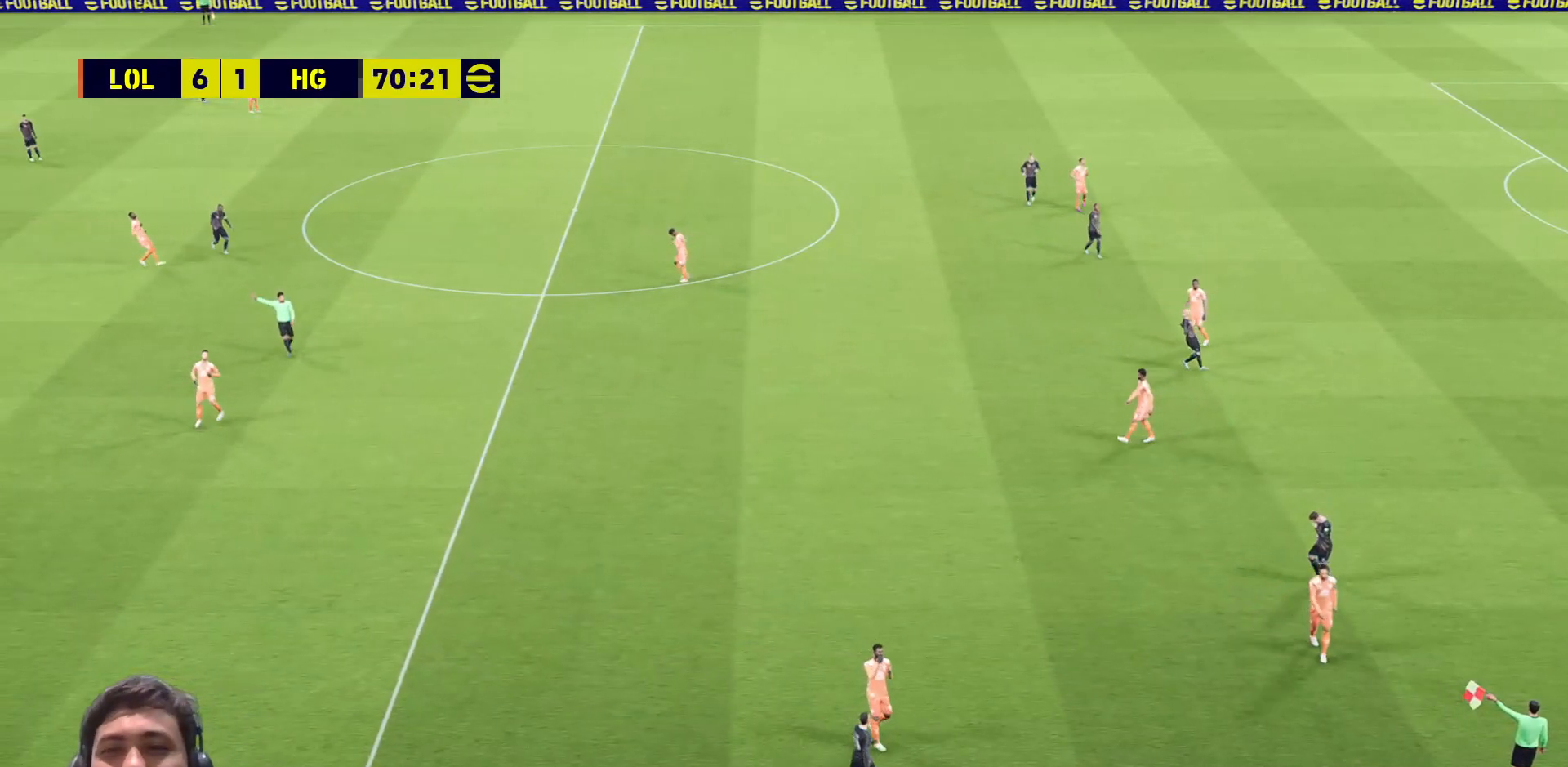
{"buttons": ["L1", "R1"], "left_stick": "center", "right_stick": "center", "events": [[33, "L1", "up"], [250, "left_stick", "center"], [267, "L1", "down"], [333, "R1", "down"], [350, "L1", "up"], [450, "L1", "down"]]}
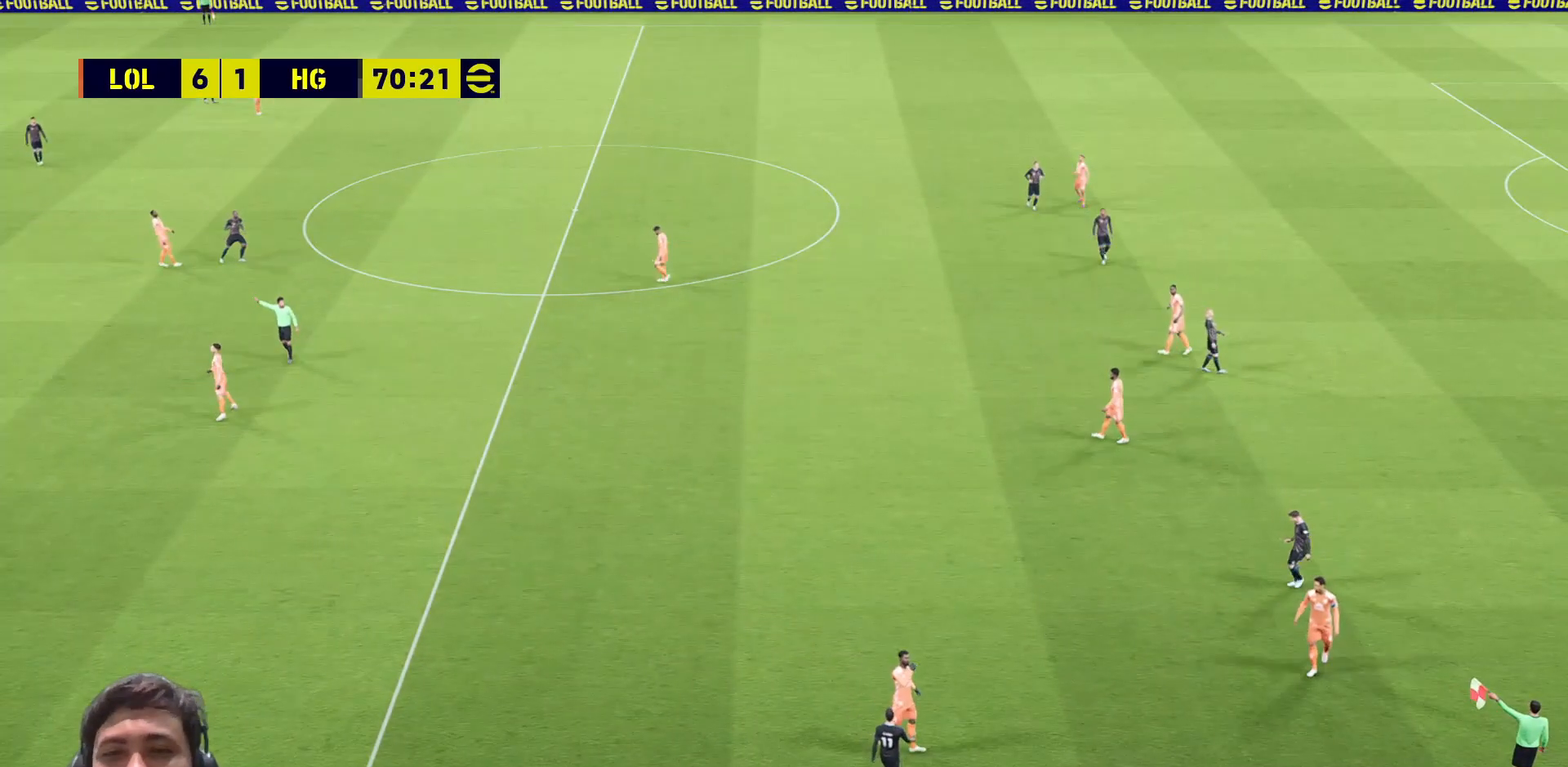
{"buttons": ["L1"], "left_stick": "left", "right_stick": "center", "events": [[33, "R1", "up"], [50, "L1", "up"], [117, "L1", "down"], [217, "L1", "up"], [217, "left_stick", "left"], [283, "L1", "down"], [383, "L1", "up"], [467, "L1", "down"]]}
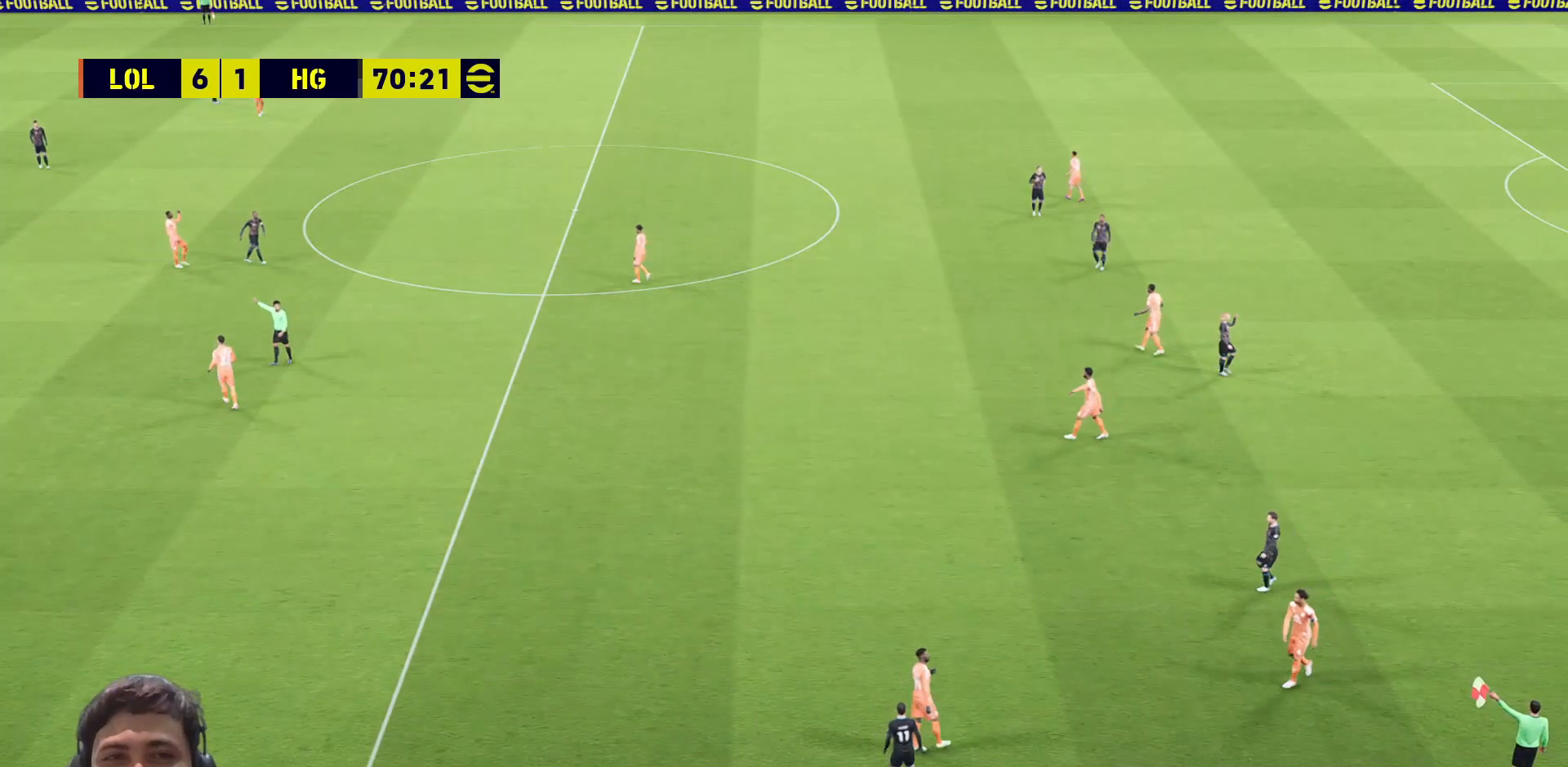
{"buttons": ["L1"], "left_stick": "left", "right_stick": "center", "events": [[50, "L1", "up"], [117, "L1", "down"], [217, "L1", "up"], [300, "L1", "down"], [350, "L1", "up"], [433, "L1", "down"]]}
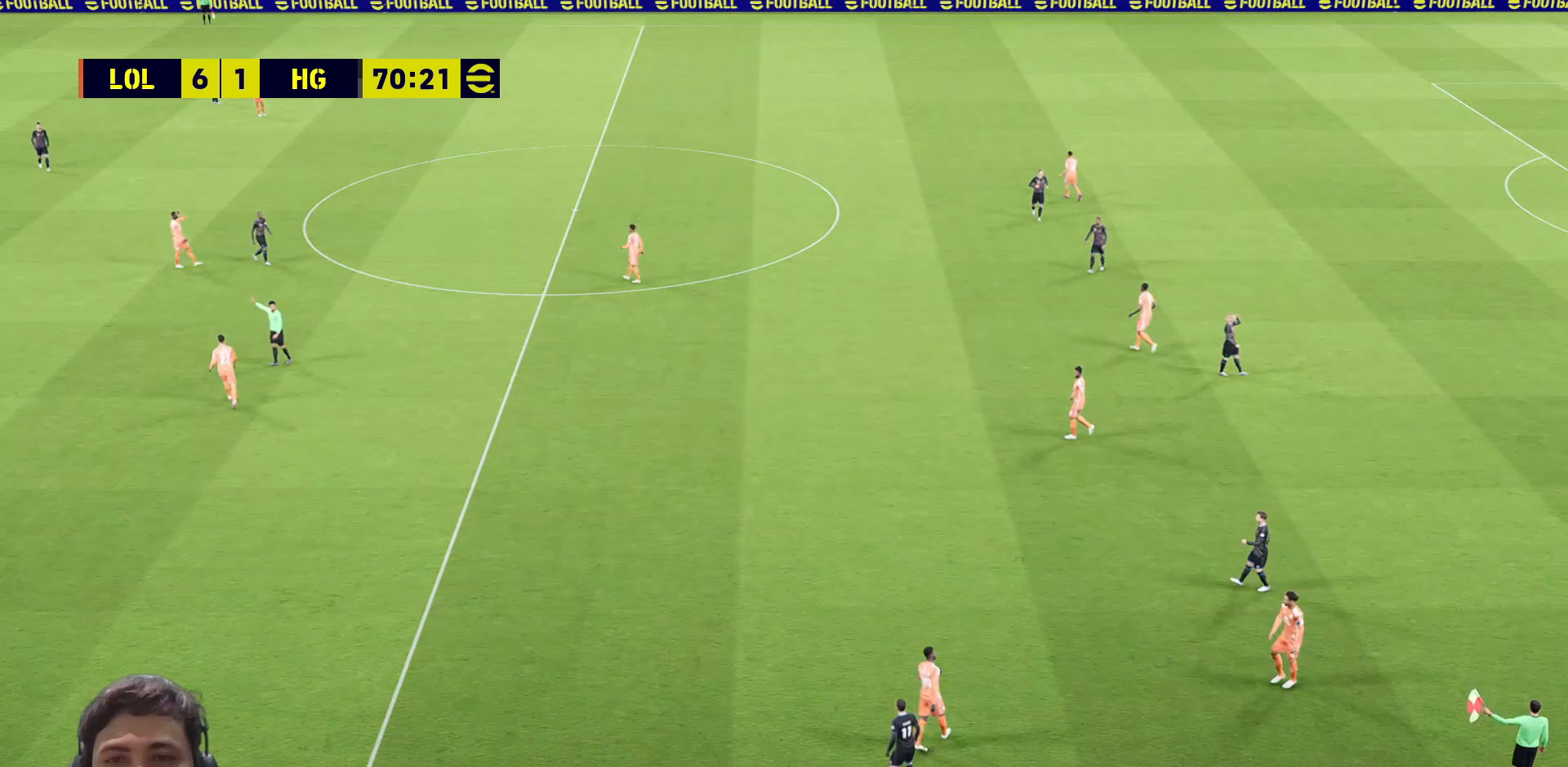
{"buttons": [], "left_stick": "left", "right_stick": "center", "events": [[17, "L1", "up"], [100, "L1", "down"], [200, "L1", "up"]]}
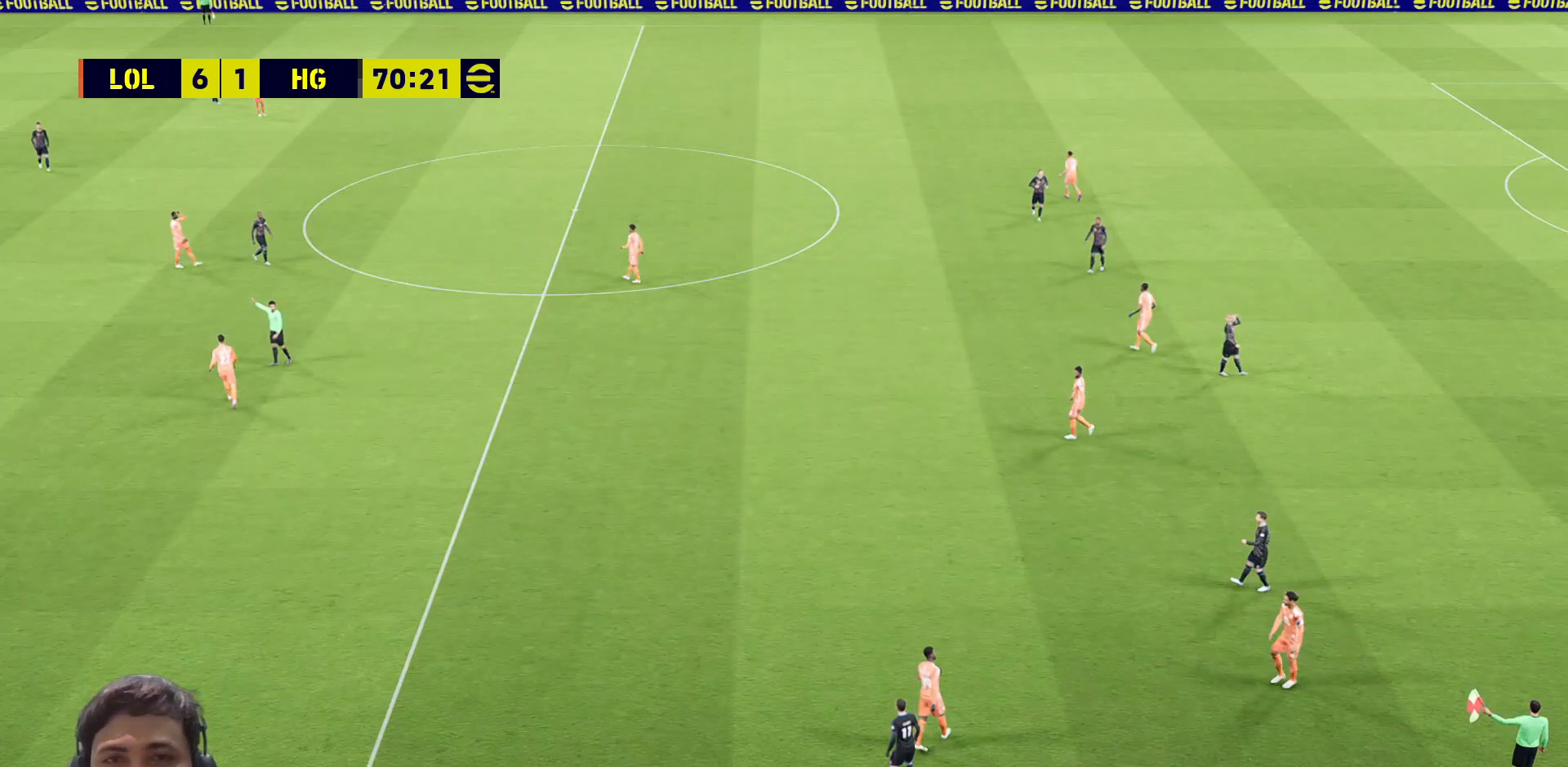
{"buttons": [], "left_stick": "center", "right_stick": "center", "events": [[333, "left_stick", "center"]]}
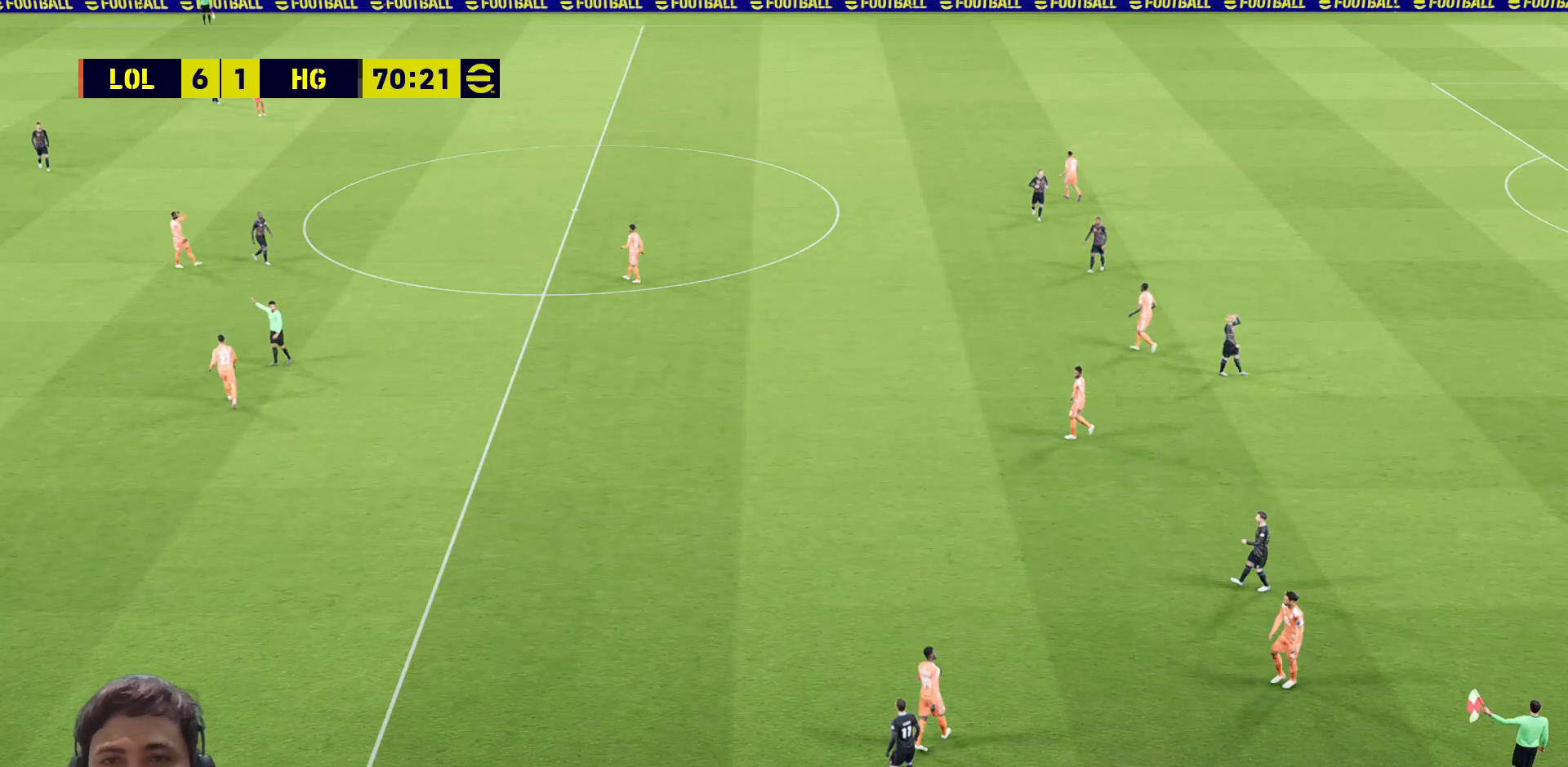
{"buttons": [], "left_stick": "center", "right_stick": "center", "events": []}
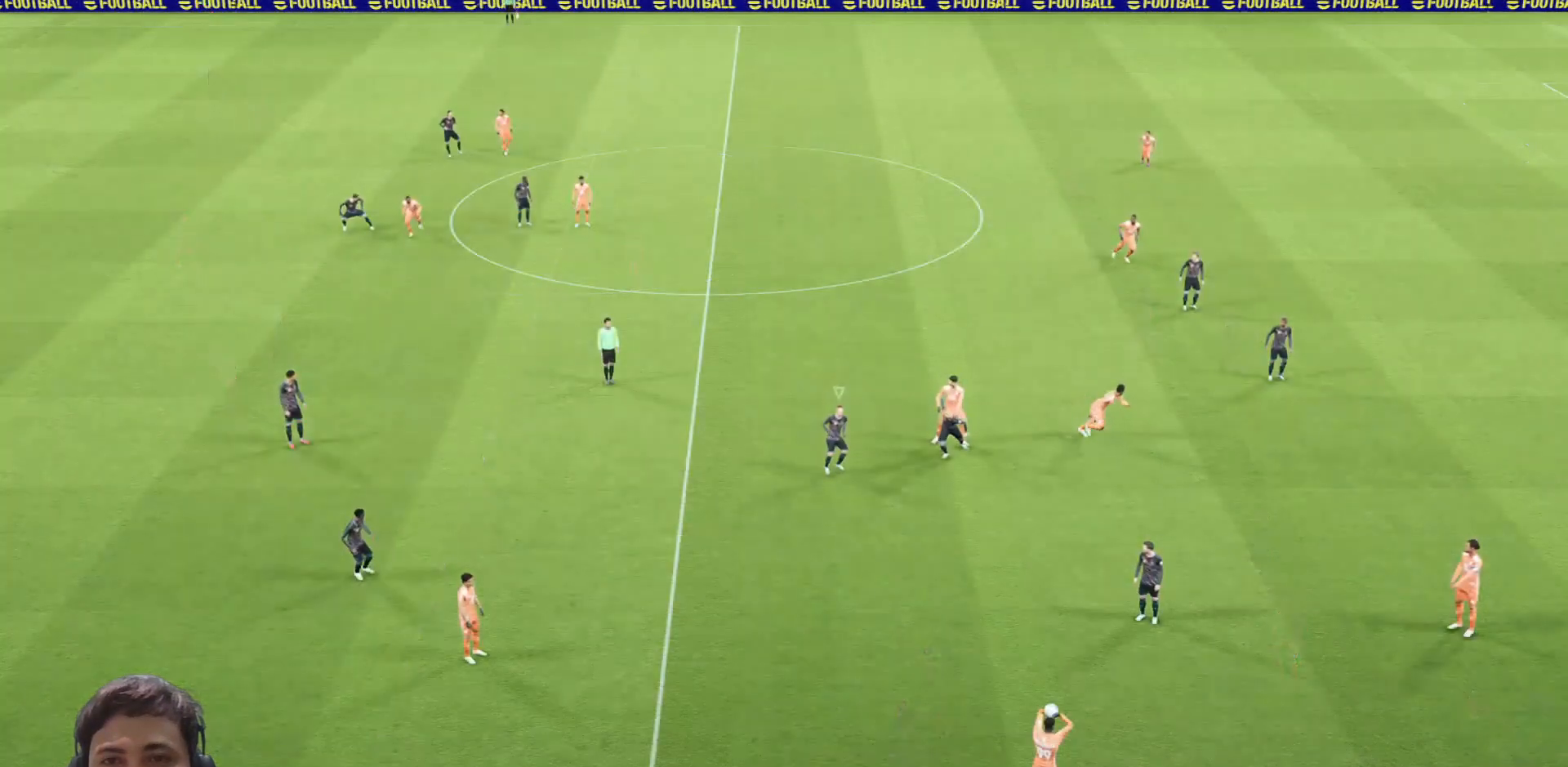
{"buttons": [], "left_stick": "center", "right_stick": "center", "events": [[117, "L1", "down"], [117, "R1", "down"], [250, "L1", "up"], [433, "R1", "up"]]}
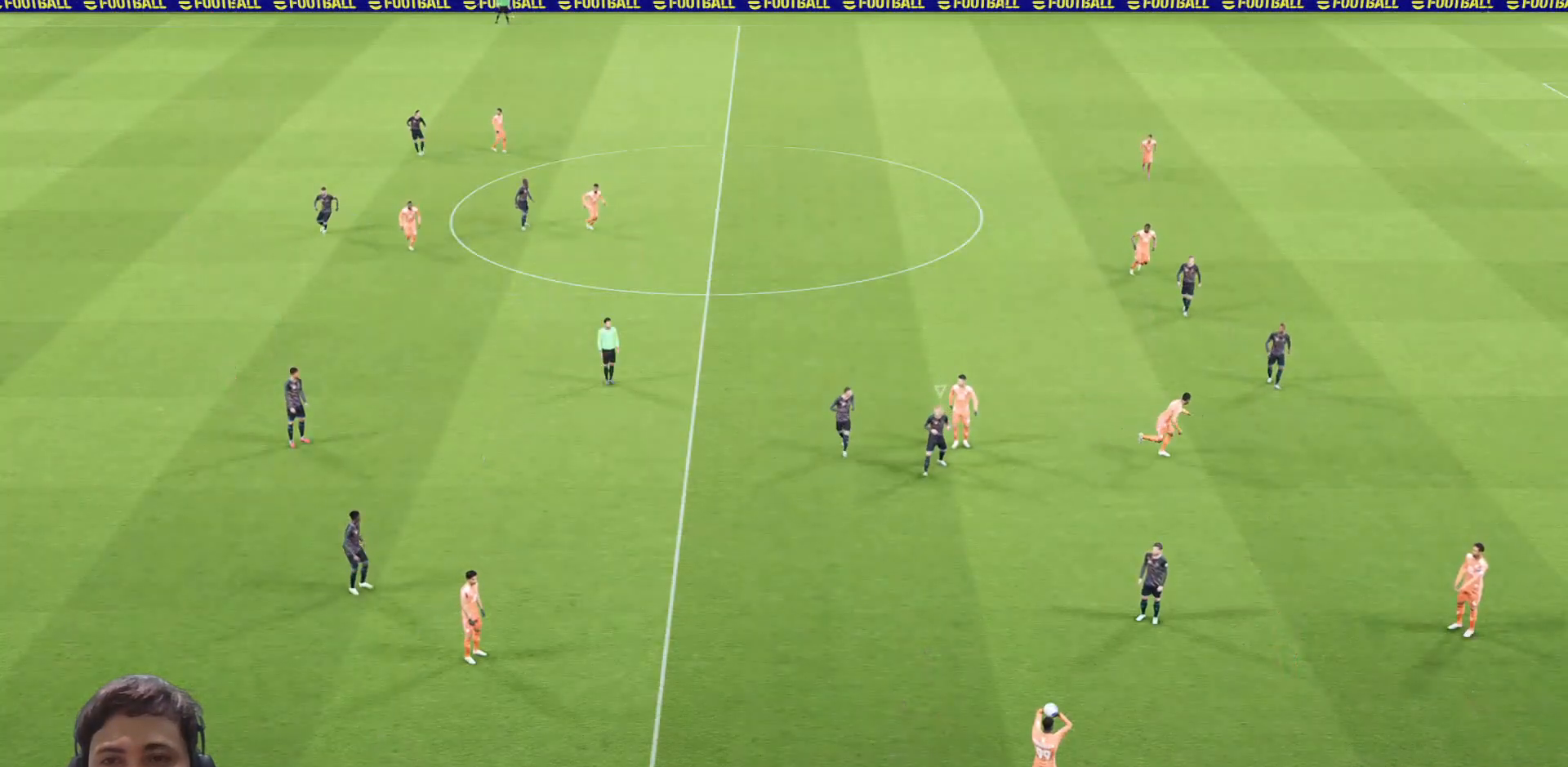
{"buttons": [], "left_stick": "center", "right_stick": "center", "events": []}
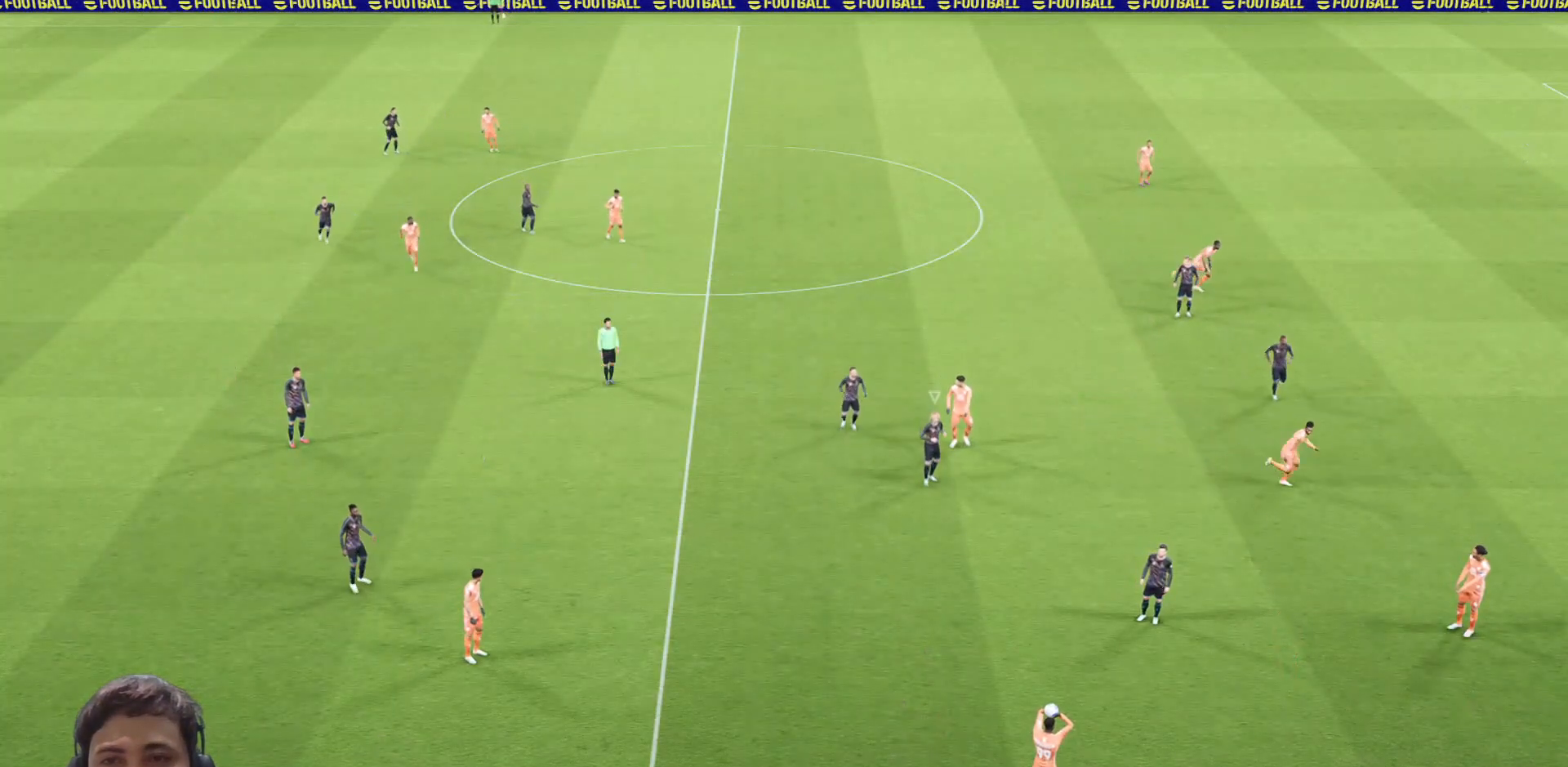
{"buttons": [], "left_stick": "center", "right_stick": "center", "events": []}
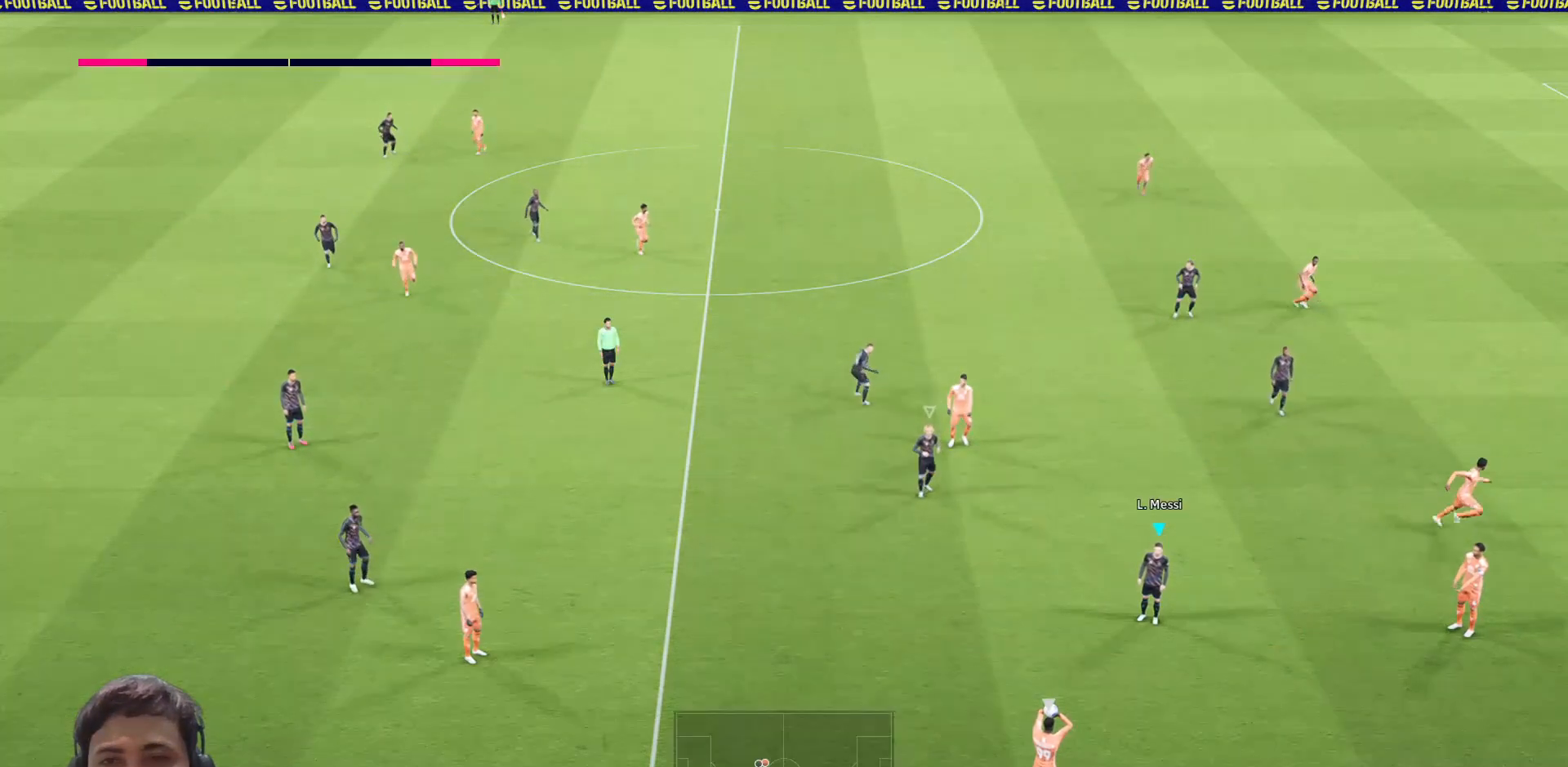
{"buttons": ["R1"], "left_stick": "left", "right_stick": "center", "events": [[33, "R1", "down"], [100, "left_stick", "left"]]}